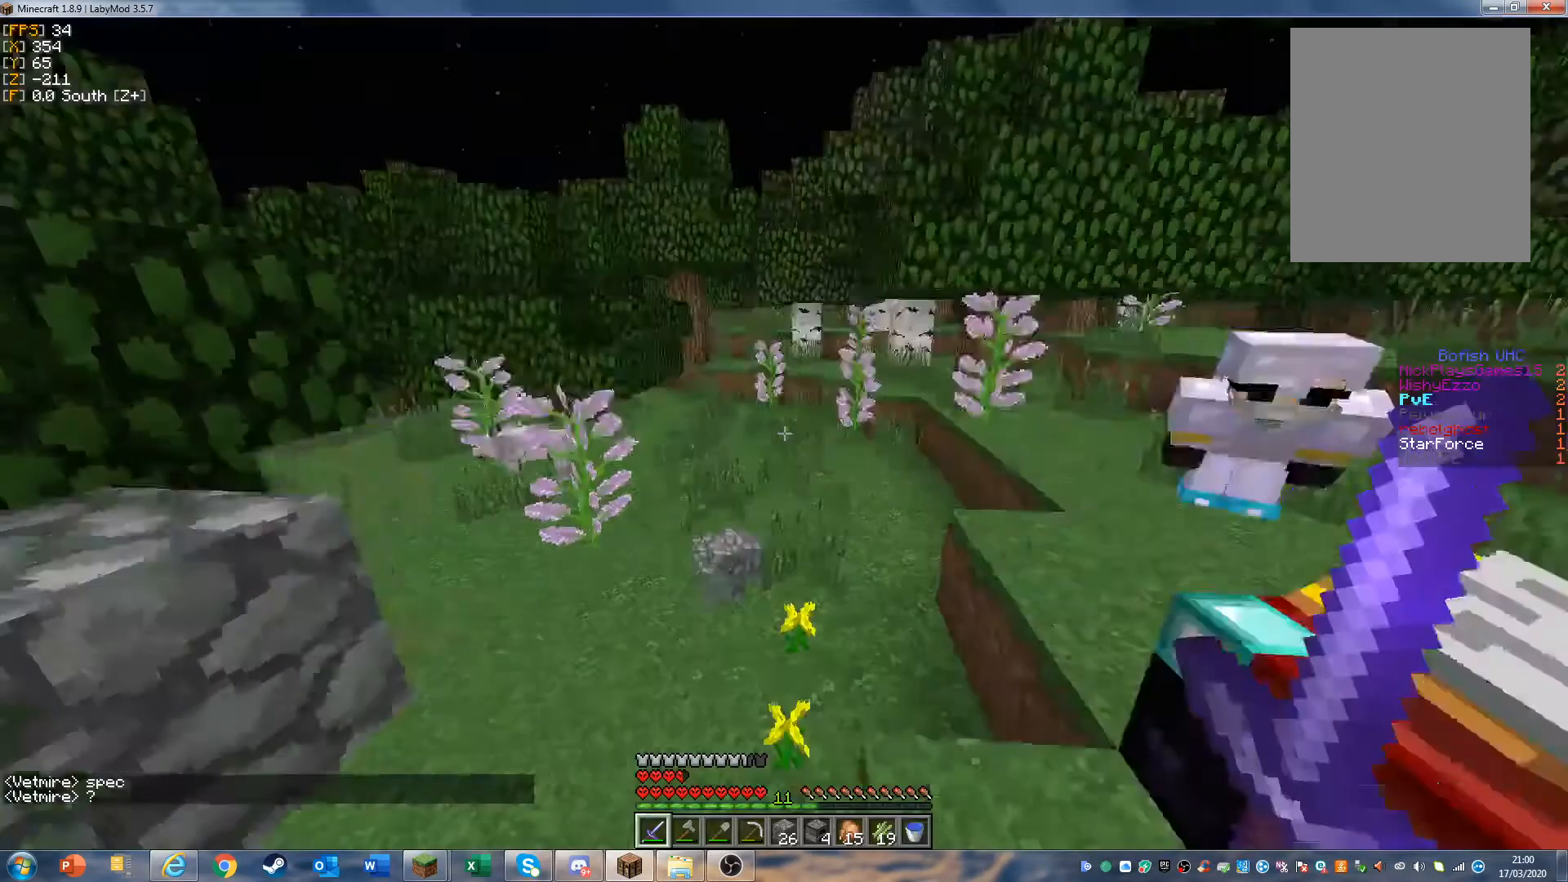
Gameplay with keyboard and mouse; each line is a JSON object with the keys and mouse buttons held at the frame after it. "events" lists presses ("down") and releases ("up") of "a", "d", "s", "w", "mouse_left" and "mouse_right" between this image and that frame as [ms after this image, input, new state], when the widget could be followed in between. "mouse_left", "mouse_right" = the "left", "right" buttons of the "mouse" list. No other keys are recorded. Fast repeated clicks can show as one long hold. Mouse movement is not recorded.
{"keys": [], "mouse": [], "events": [[267, "w", "down"], [500, "w", "up"]]}
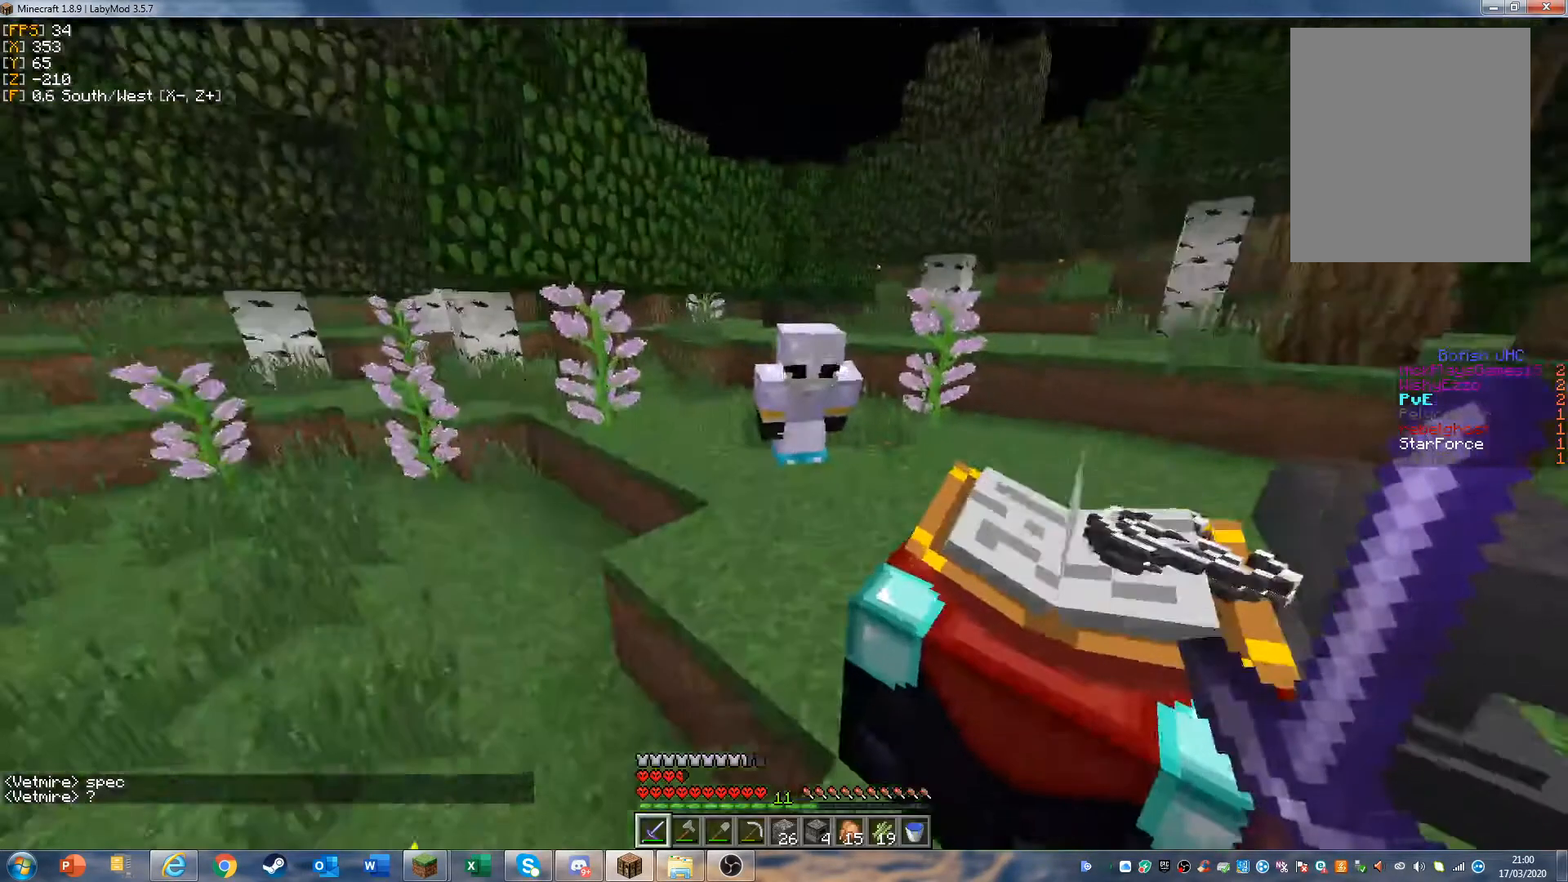
{"keys": [], "mouse": [], "events": []}
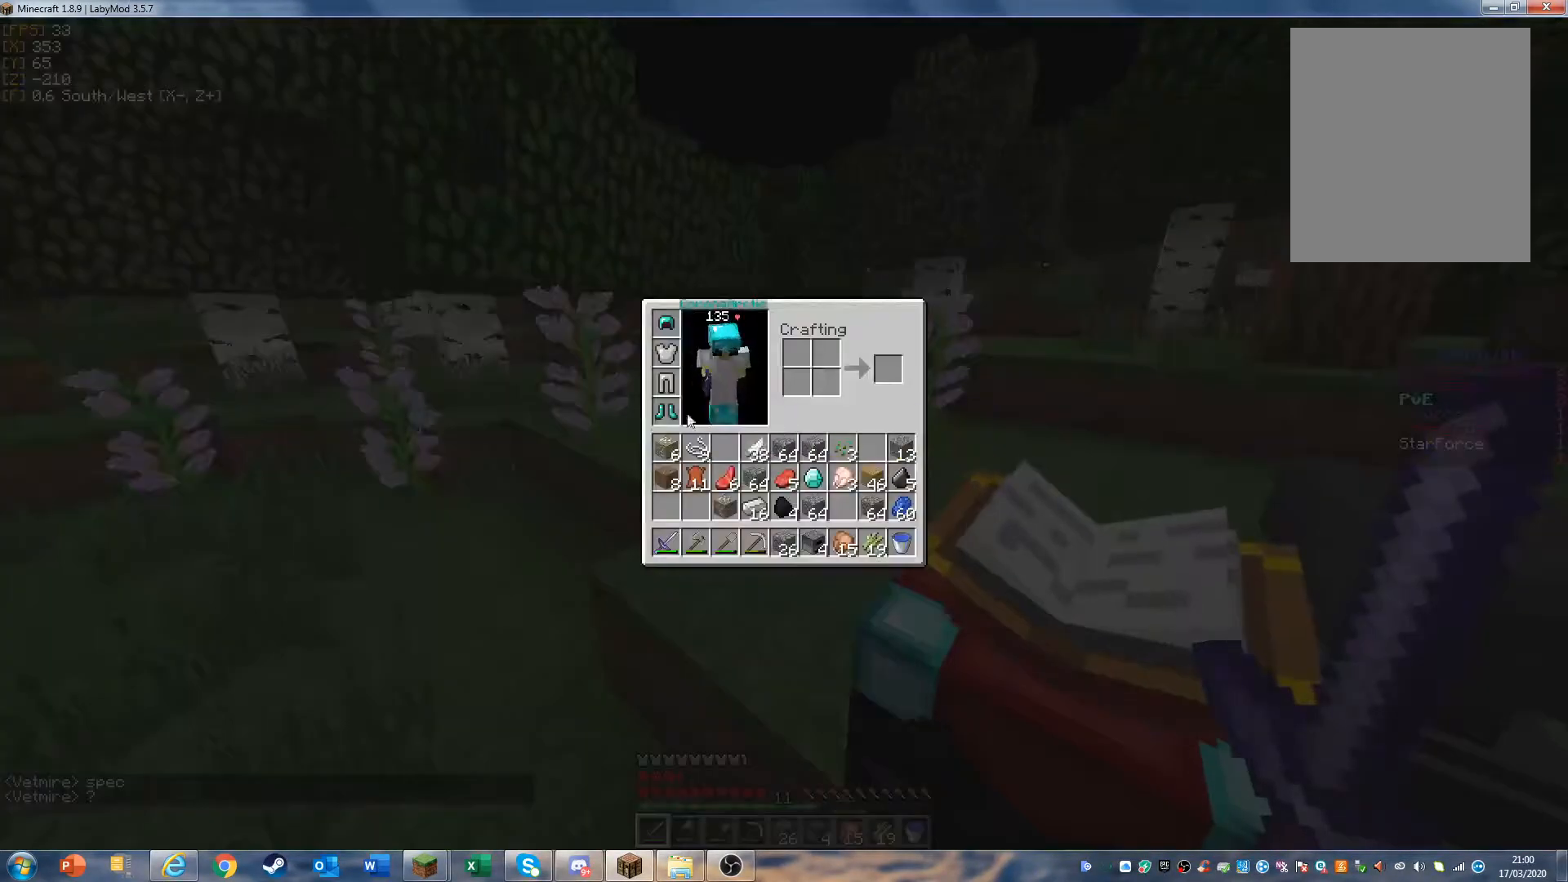
{"keys": [], "mouse": [], "events": []}
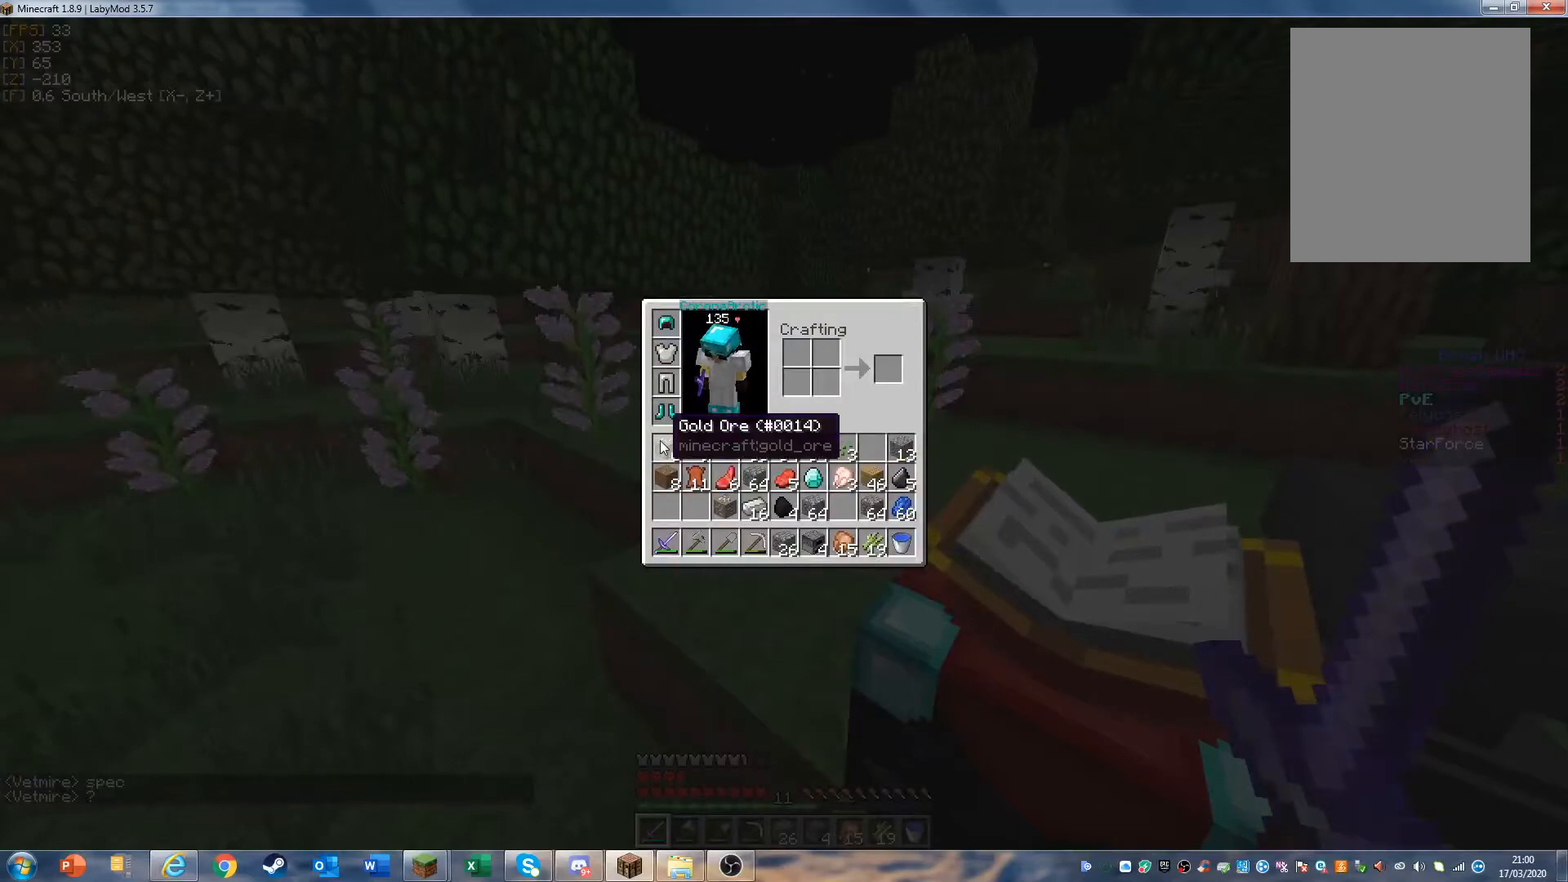
{"keys": [], "mouse": [], "events": []}
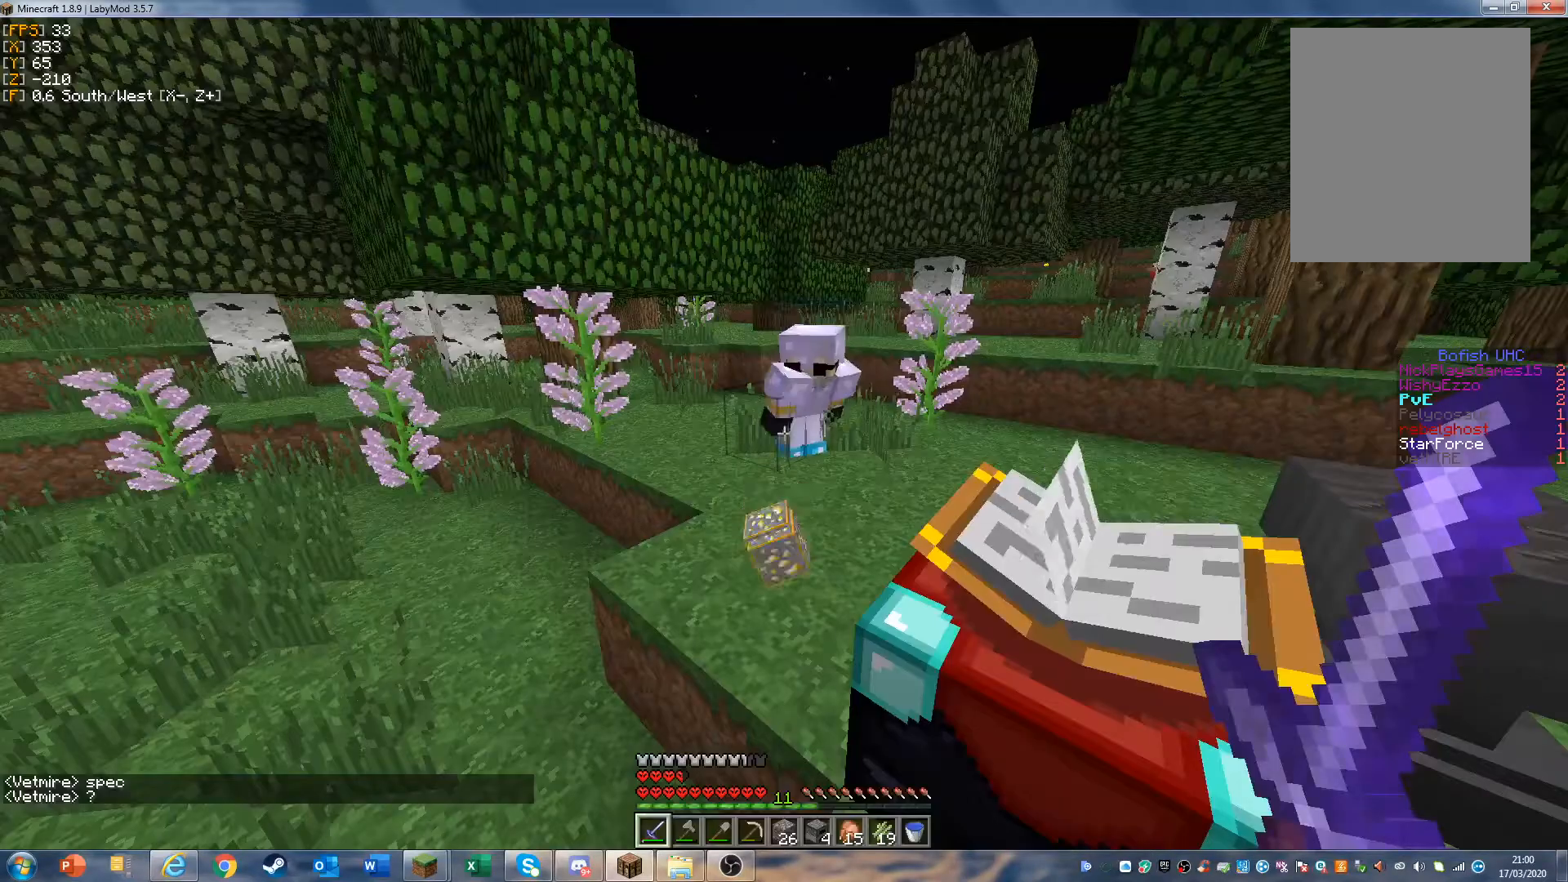
{"keys": ["s"], "mouse": [], "events": [[333, "s", "down"]]}
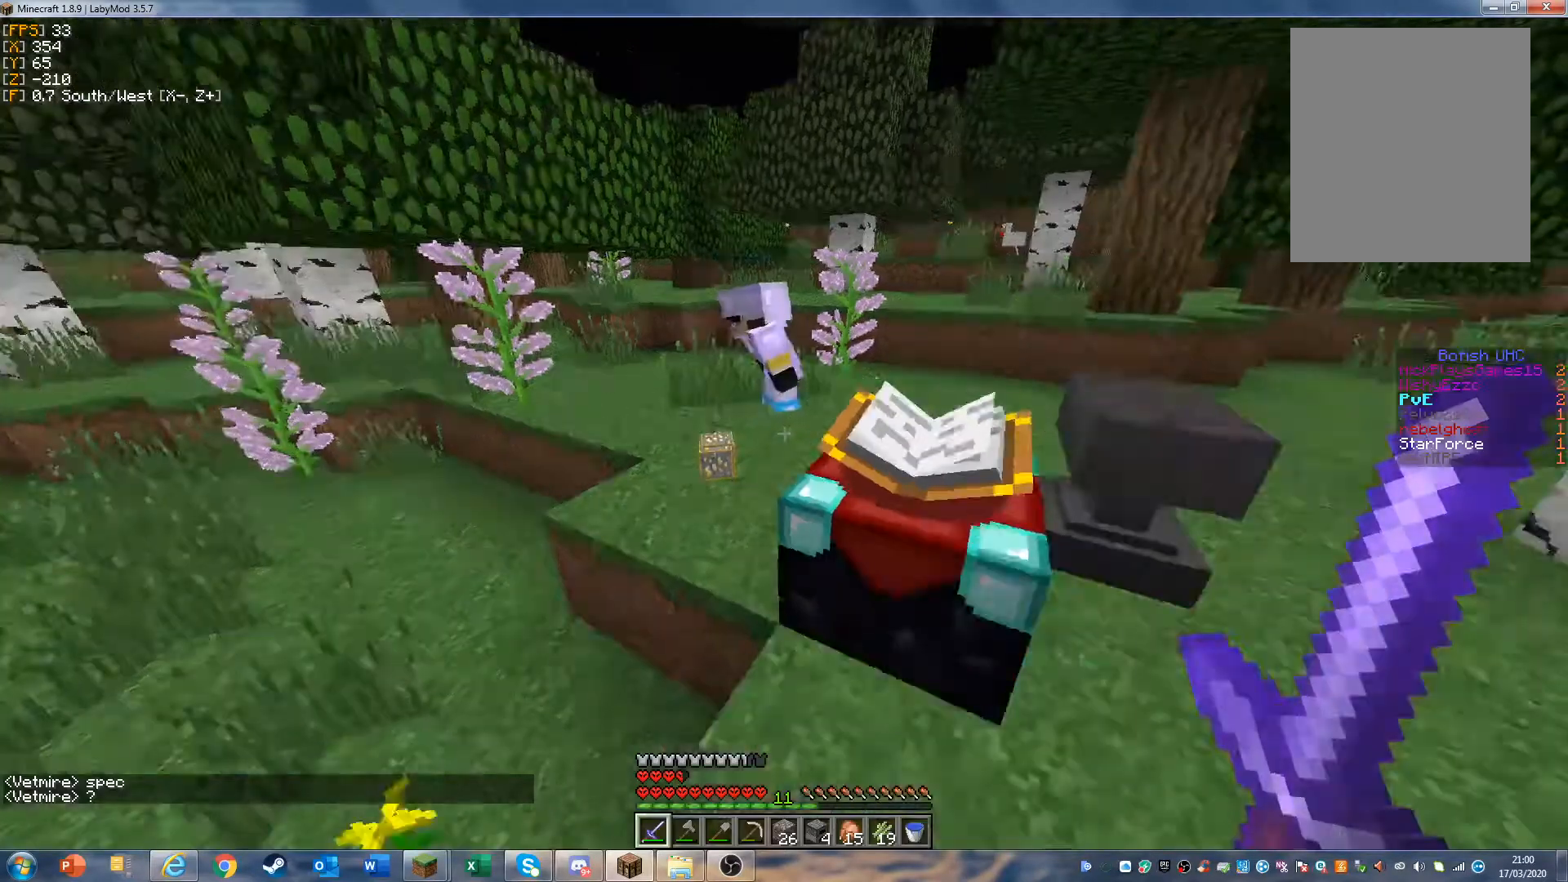
{"keys": [], "mouse": [], "events": [[33, "d", "down"], [33, "s", "up"], [167, "d", "up"]]}
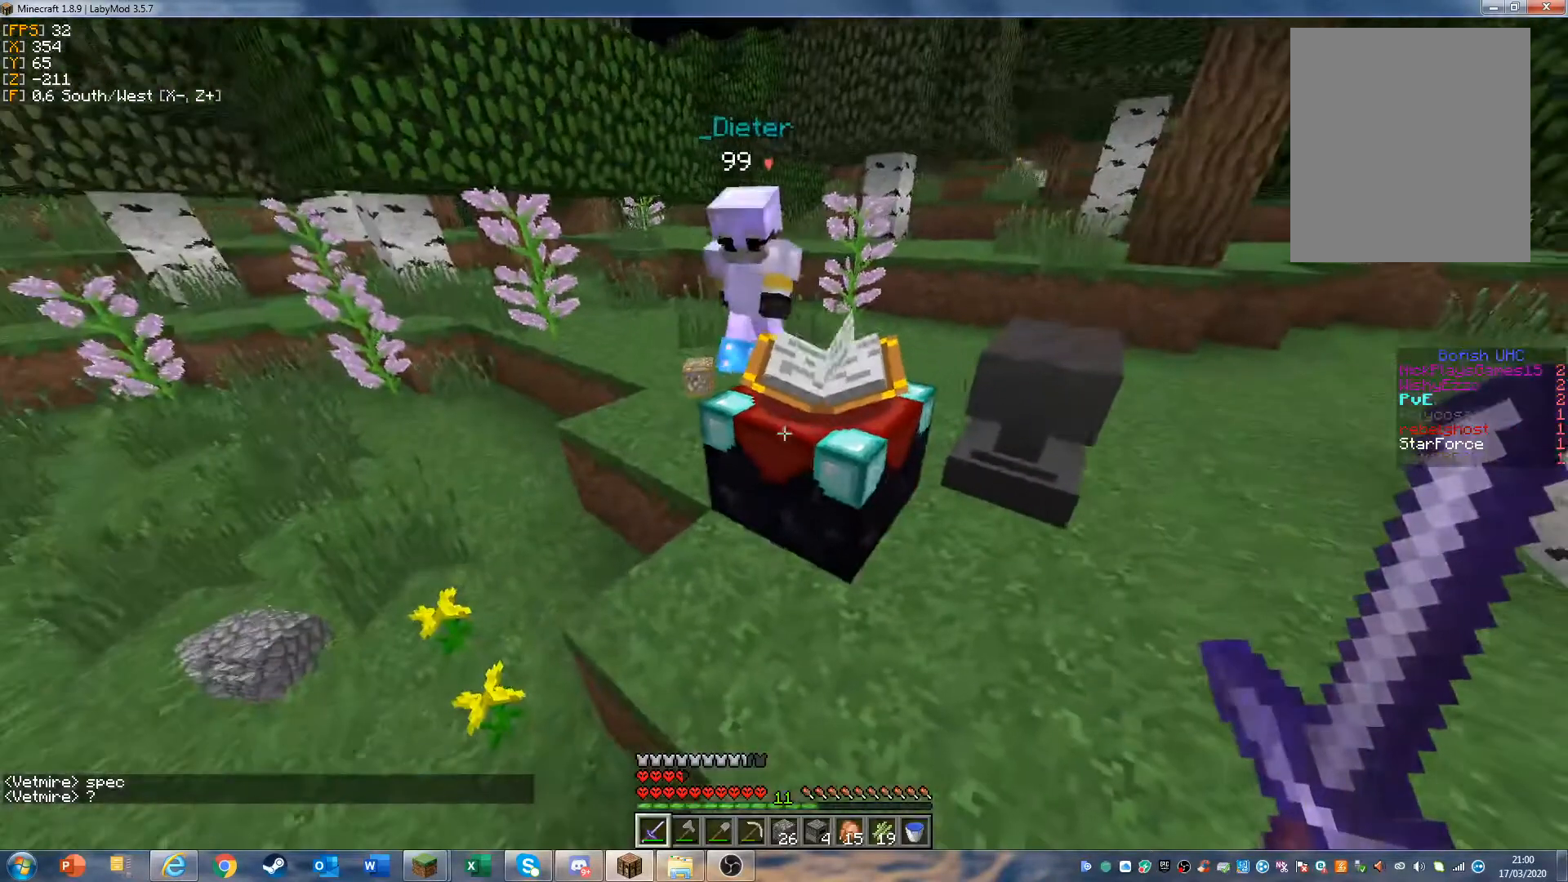
{"keys": [], "mouse": [], "events": []}
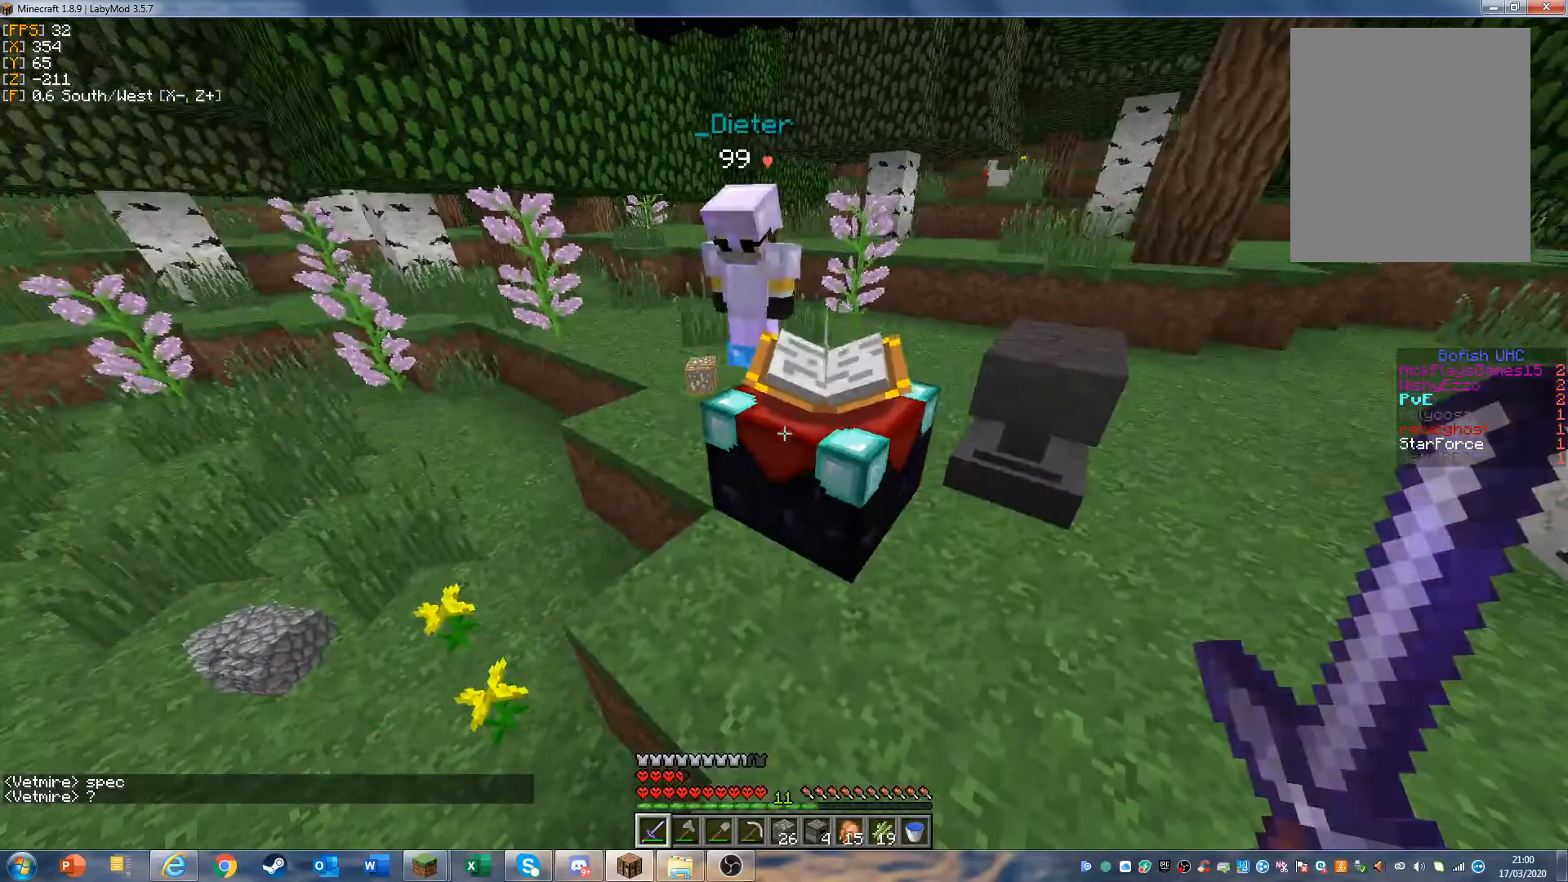
{"keys": [], "mouse": [], "events": []}
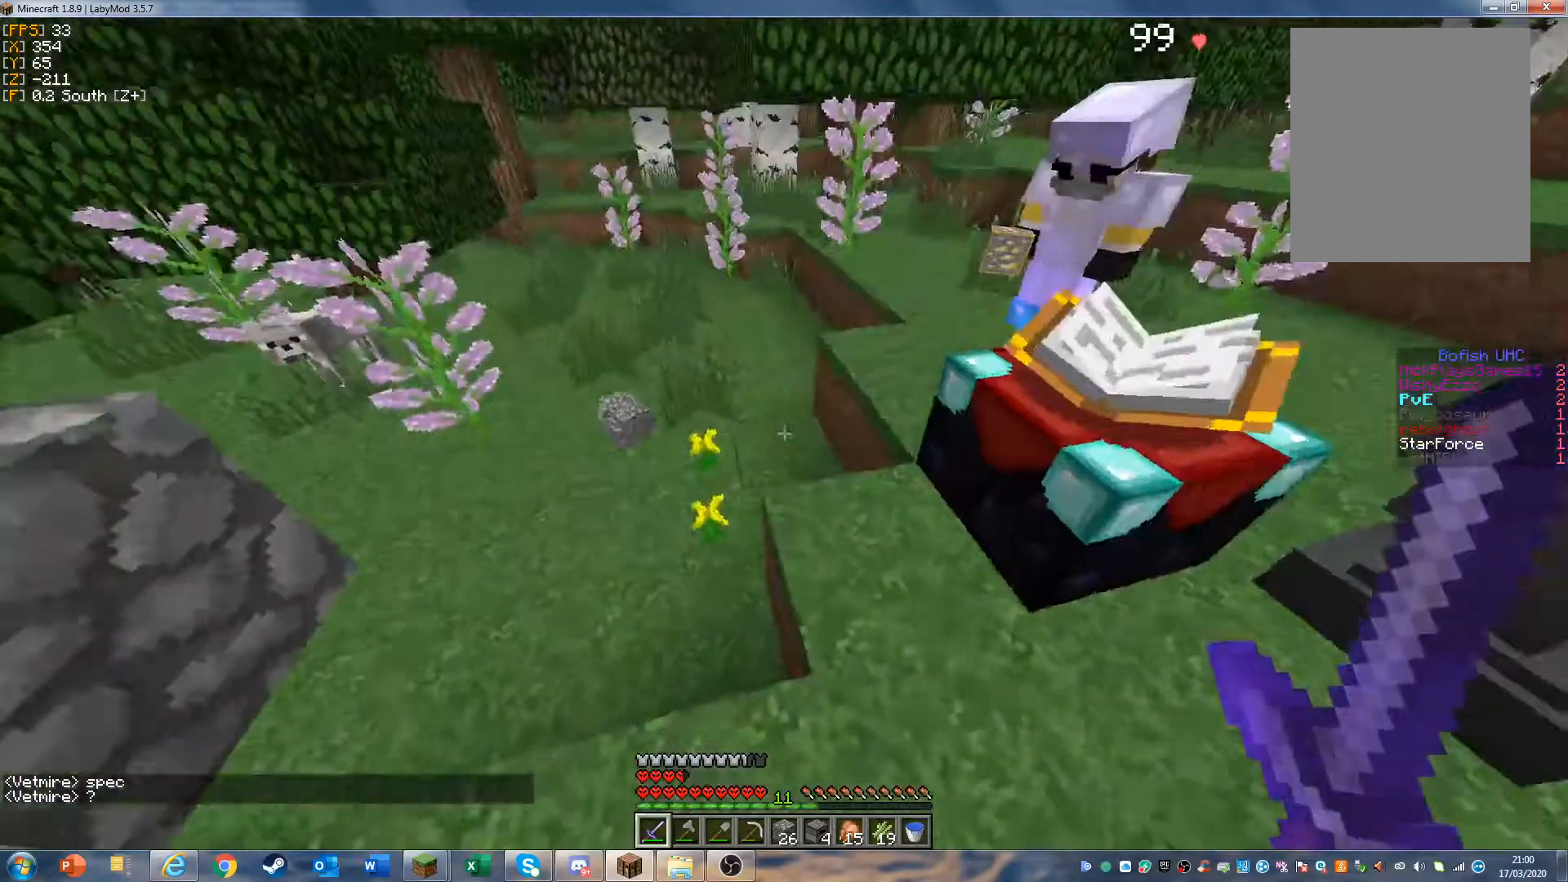
{"keys": [], "mouse": [], "events": [[200, "d", "down"], [333, "d", "up"]]}
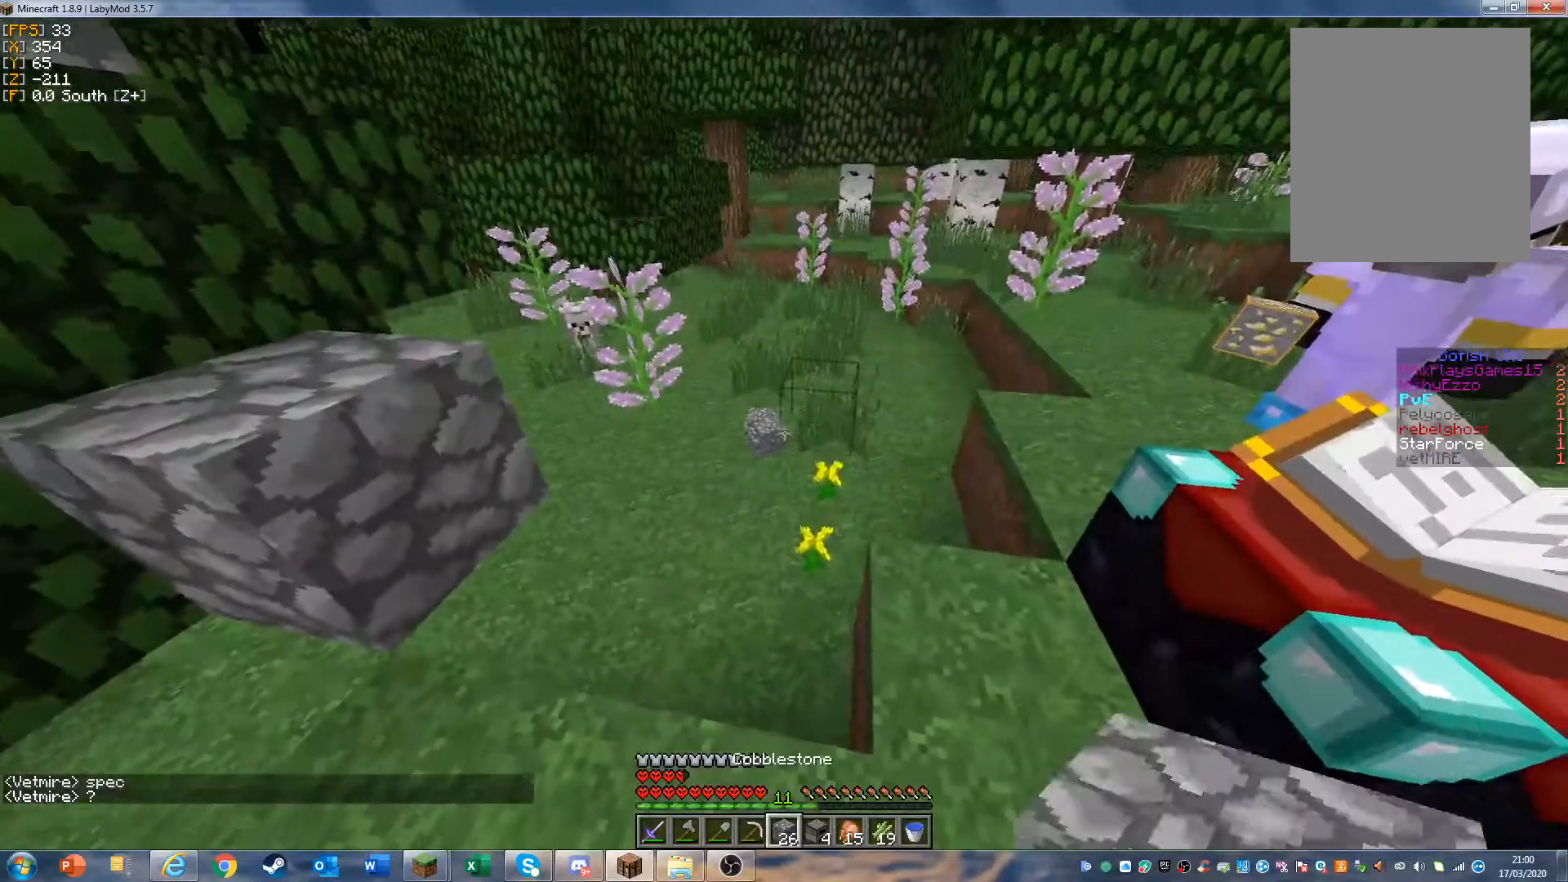
{"keys": [], "mouse": [], "events": []}
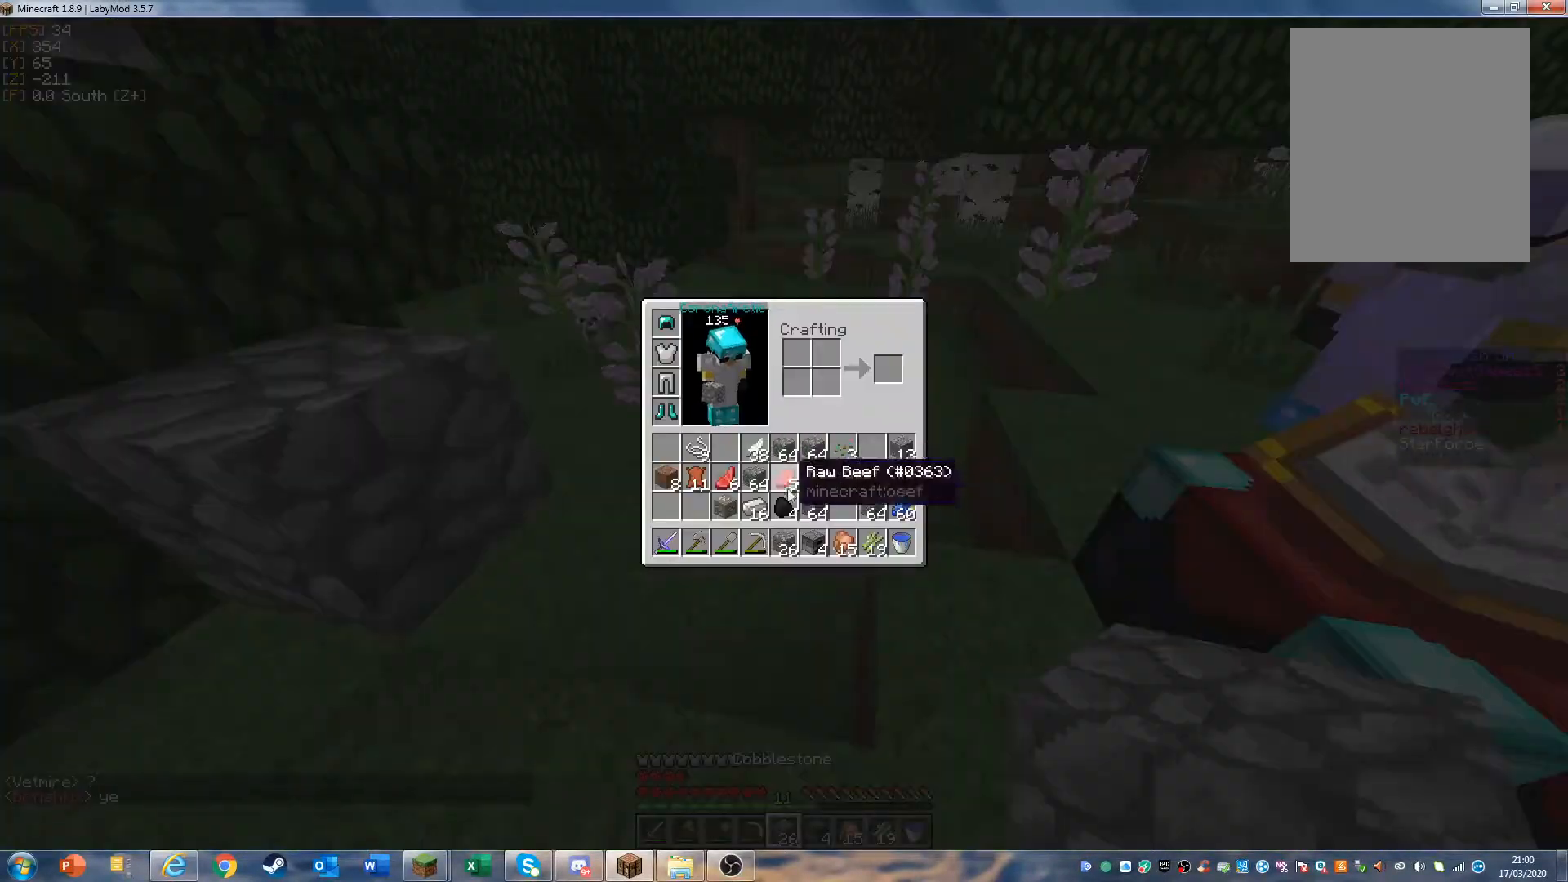
{"keys": [], "mouse": ["left"], "events": [[400, "mouse_left", "down"]]}
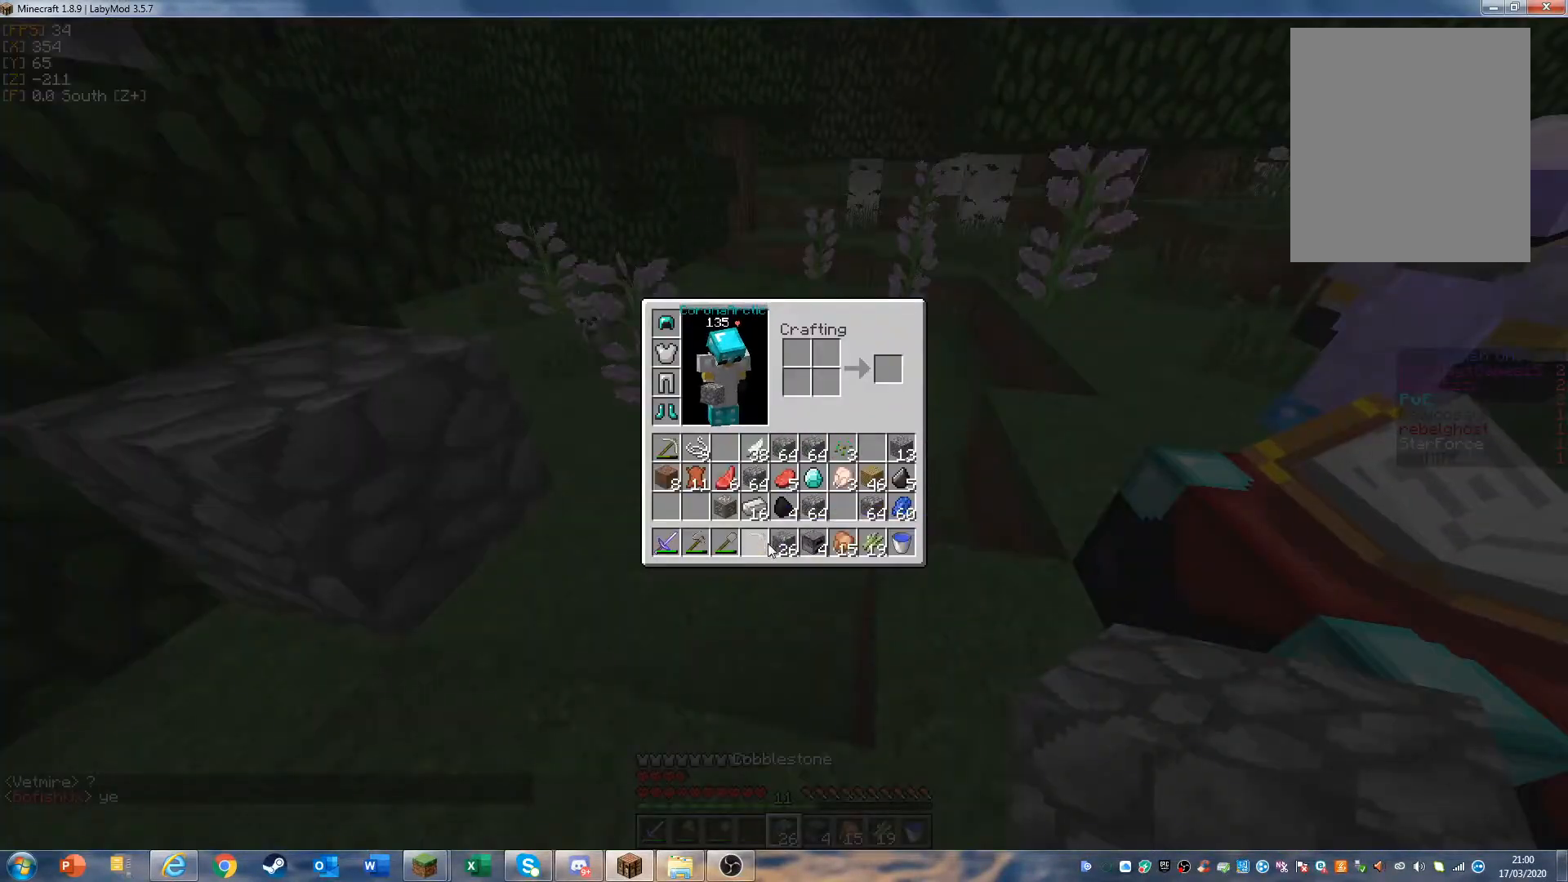
{"keys": [], "mouse": [], "events": [[33, "mouse_left", "up"]]}
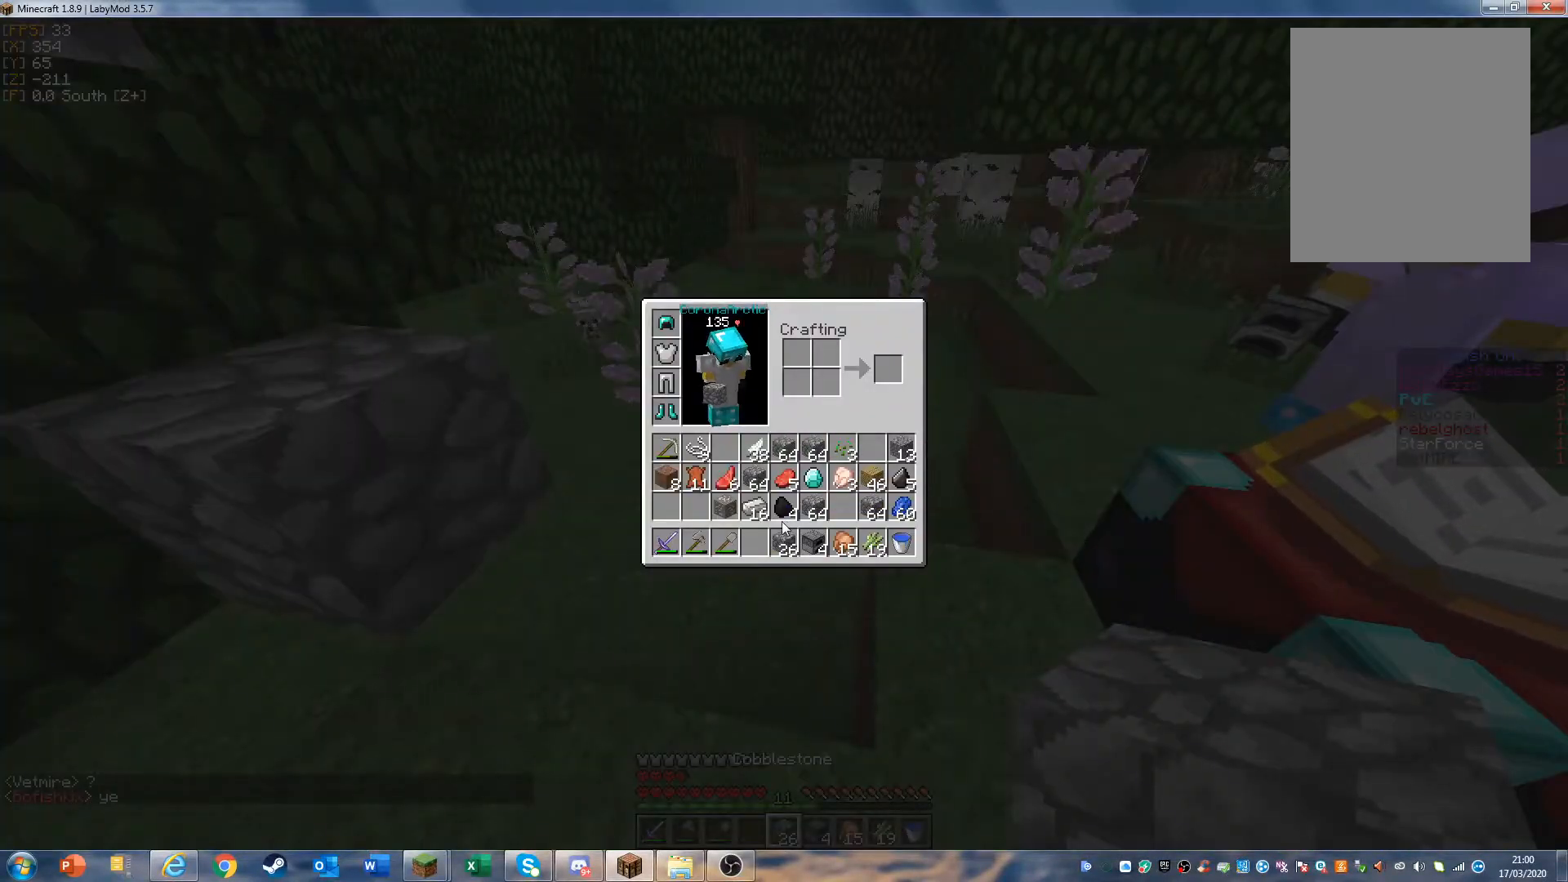
{"keys": [], "mouse": [], "events": []}
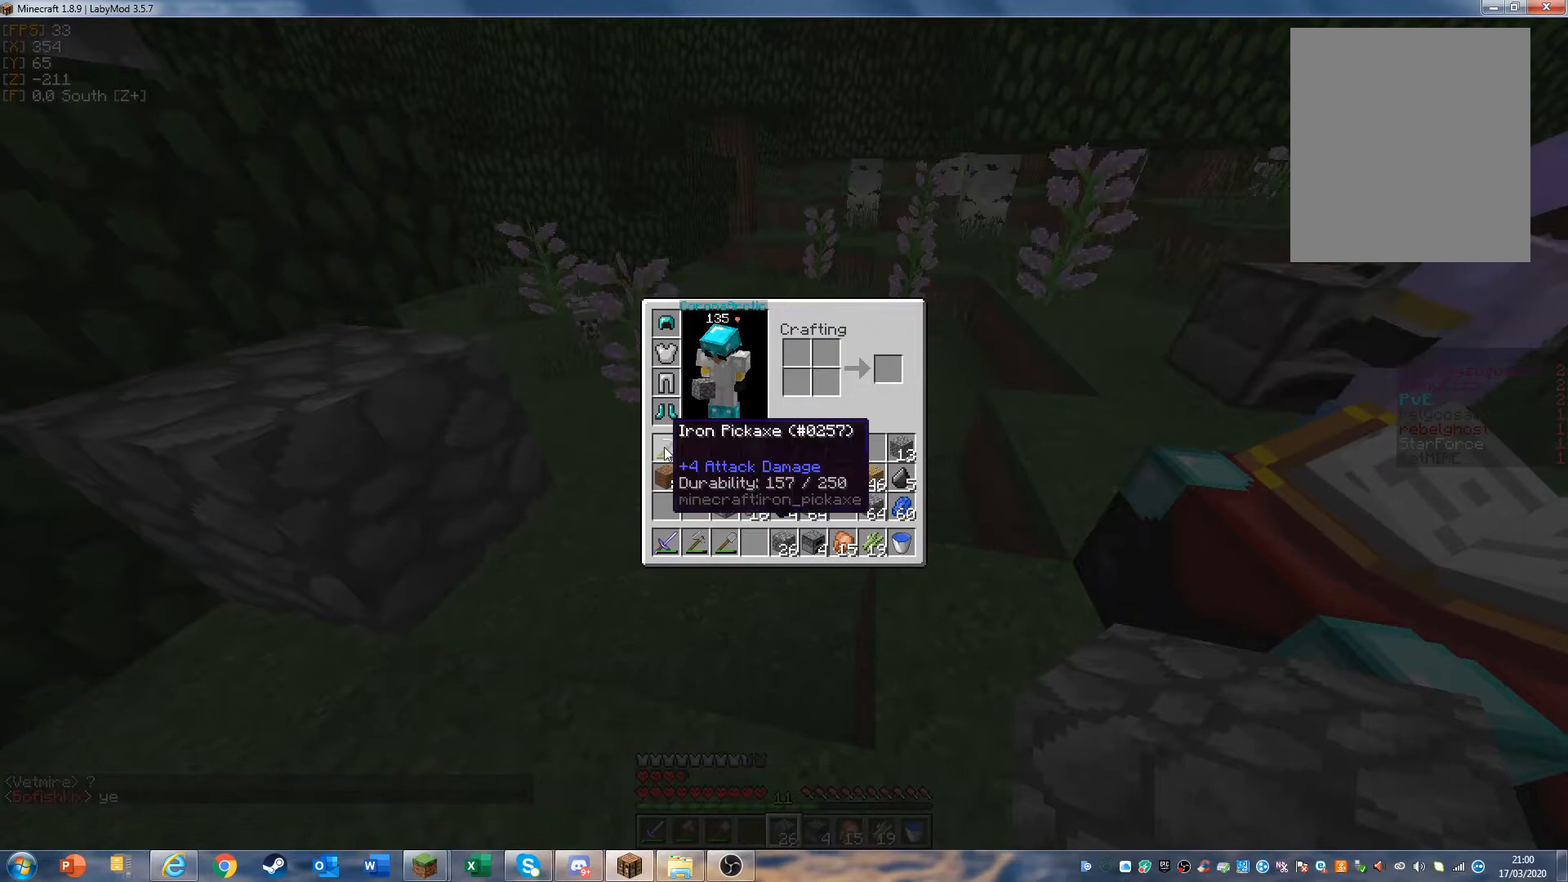
{"keys": [], "mouse": [], "events": [[167, "mouse_left", "down"], [300, "mouse_left", "up"]]}
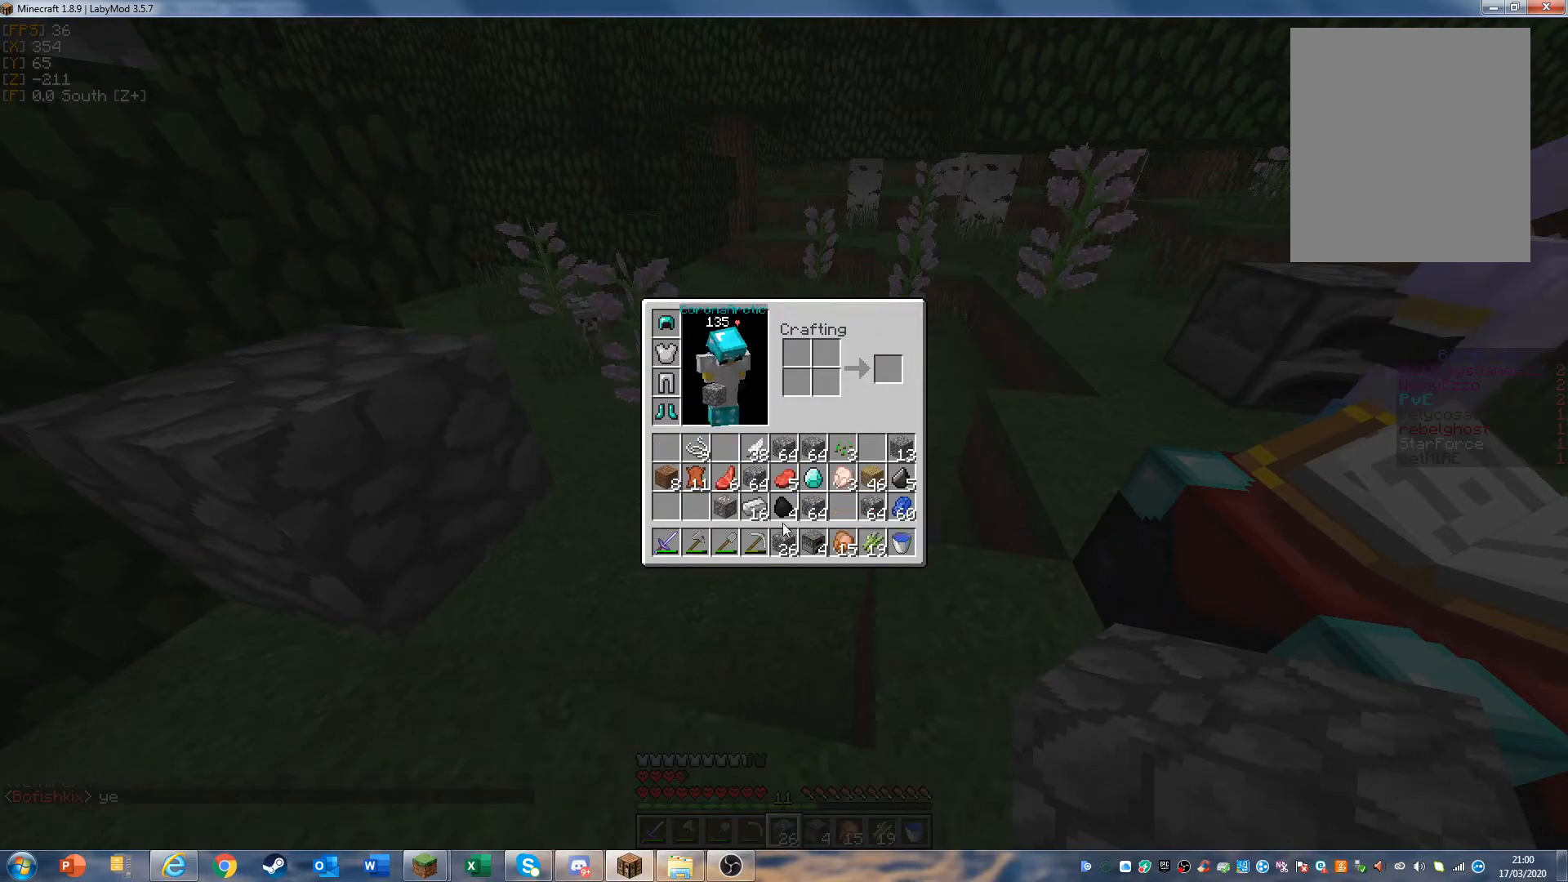
{"keys": [], "mouse": [], "events": [[300, "mouse_left", "down"], [400, "mouse_left", "up"]]}
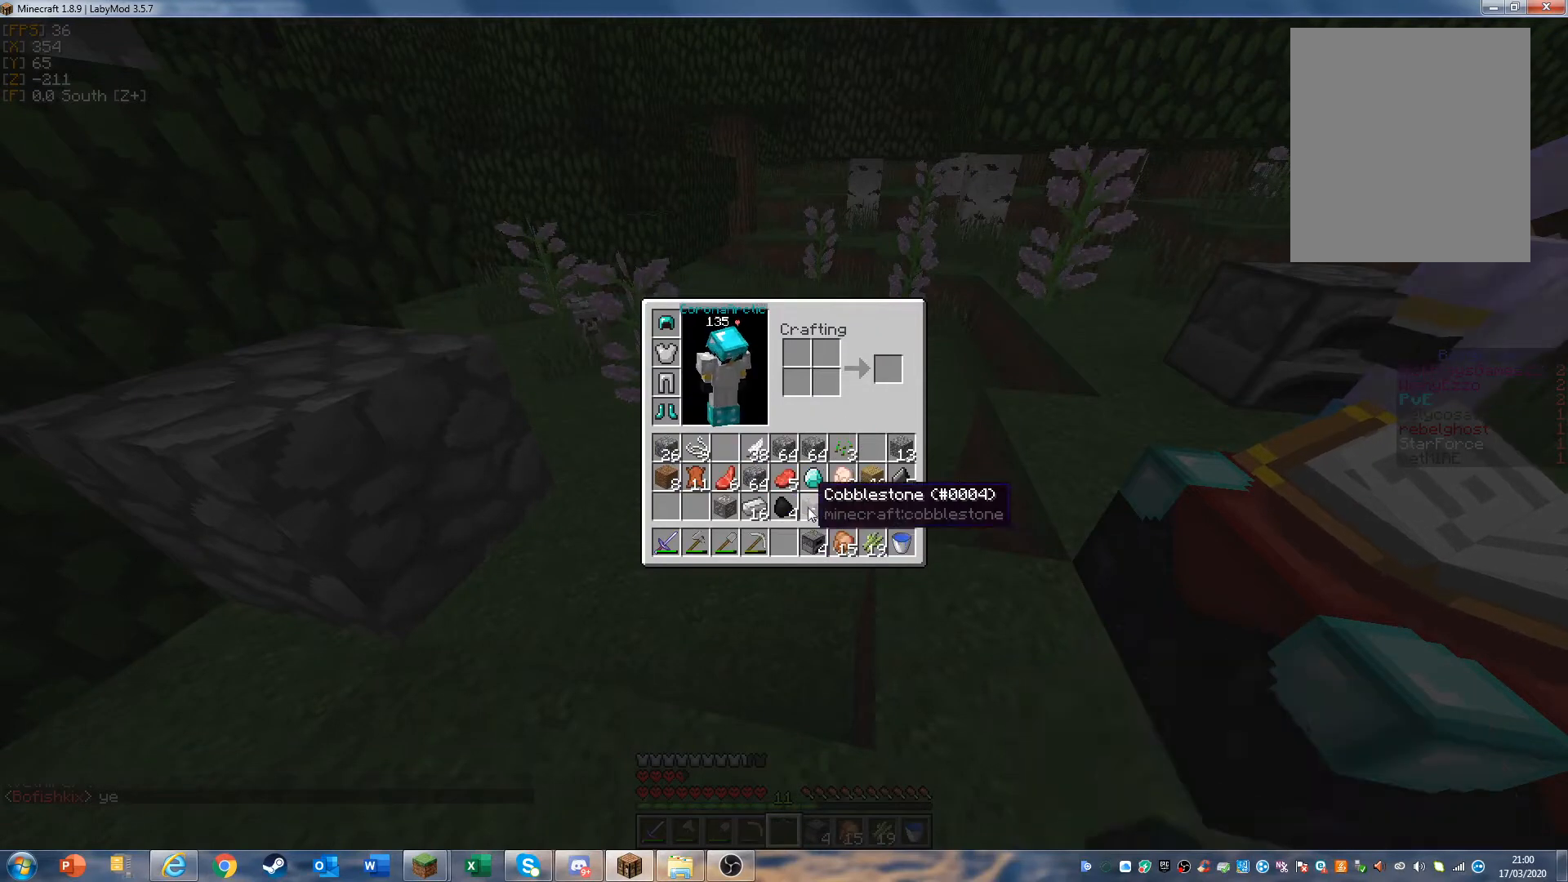
{"keys": [], "mouse": [], "events": []}
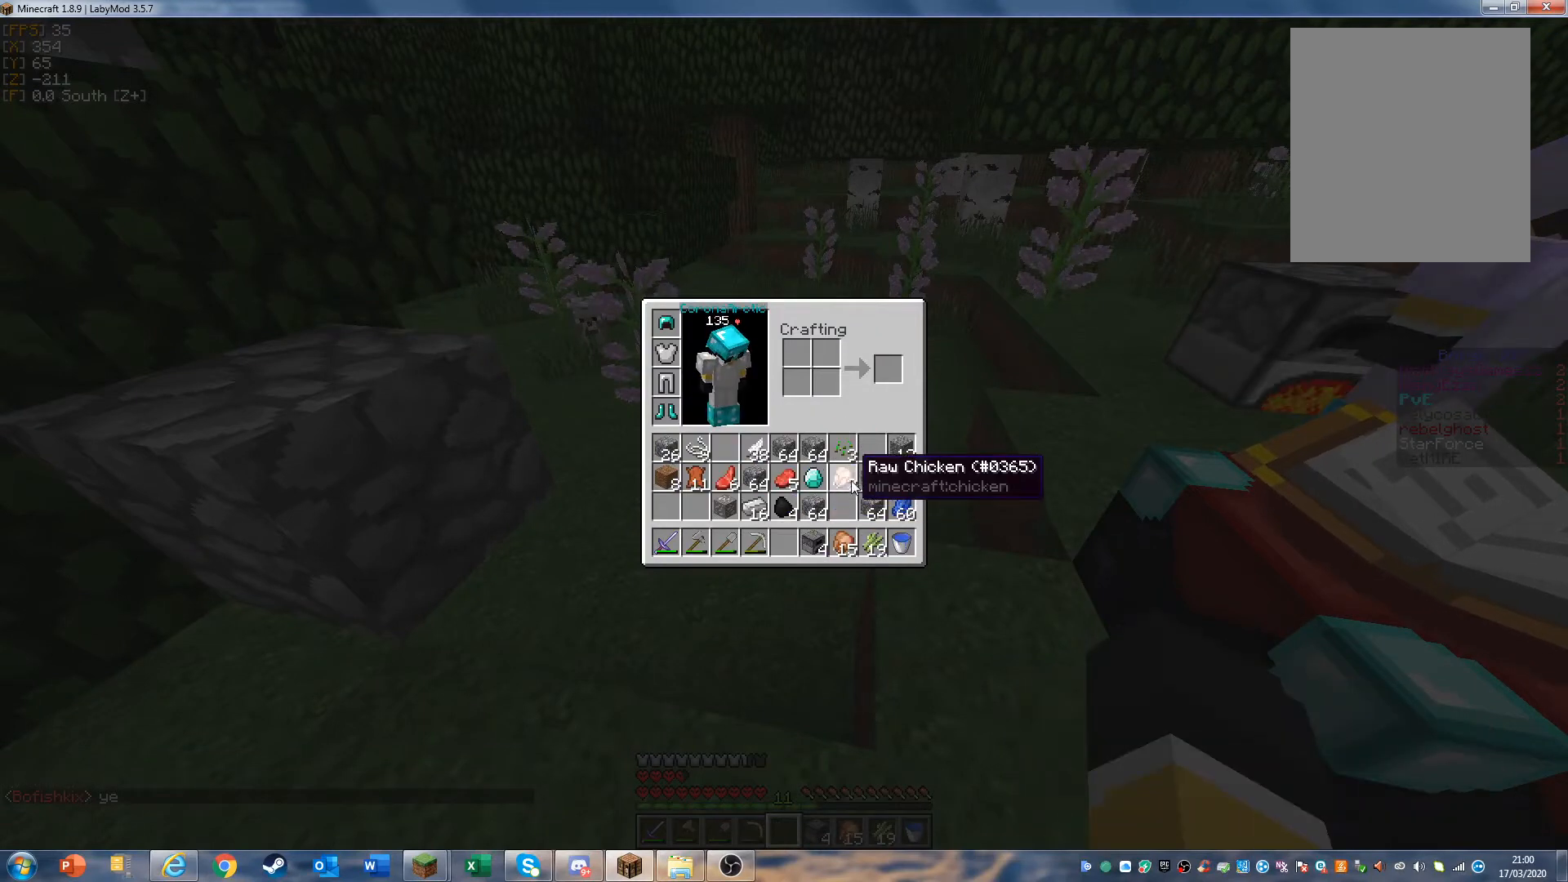
{"keys": [], "mouse": ["left"], "events": [[467, "mouse_left", "down"]]}
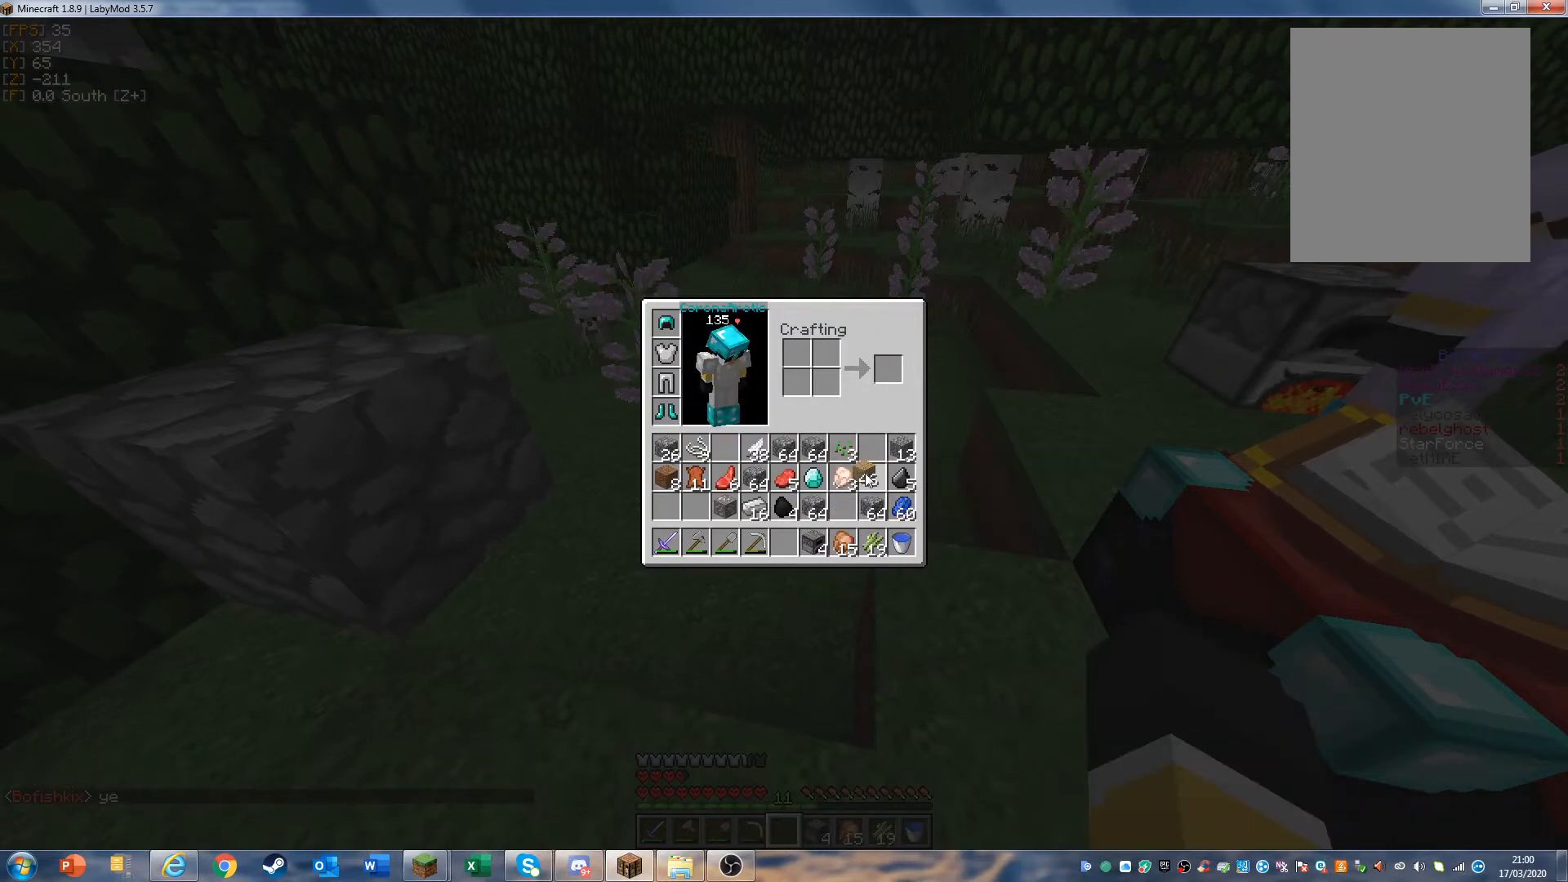
{"keys": [], "mouse": [], "events": [[67, "mouse_left", "up"]]}
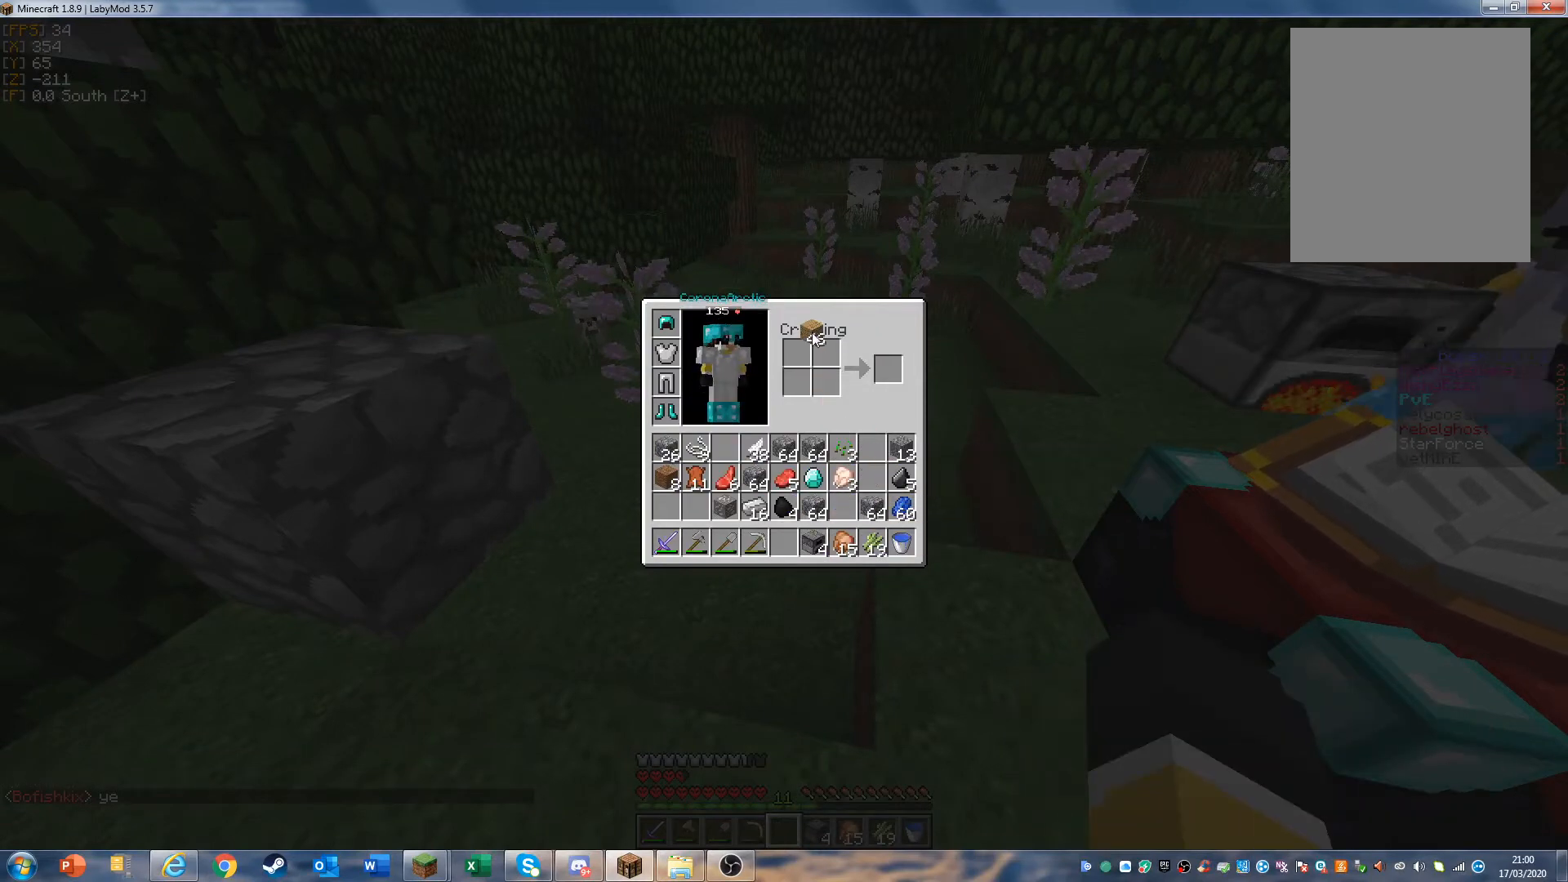
{"keys": [], "mouse": ["right"], "events": [[367, "mouse_right", "down"]]}
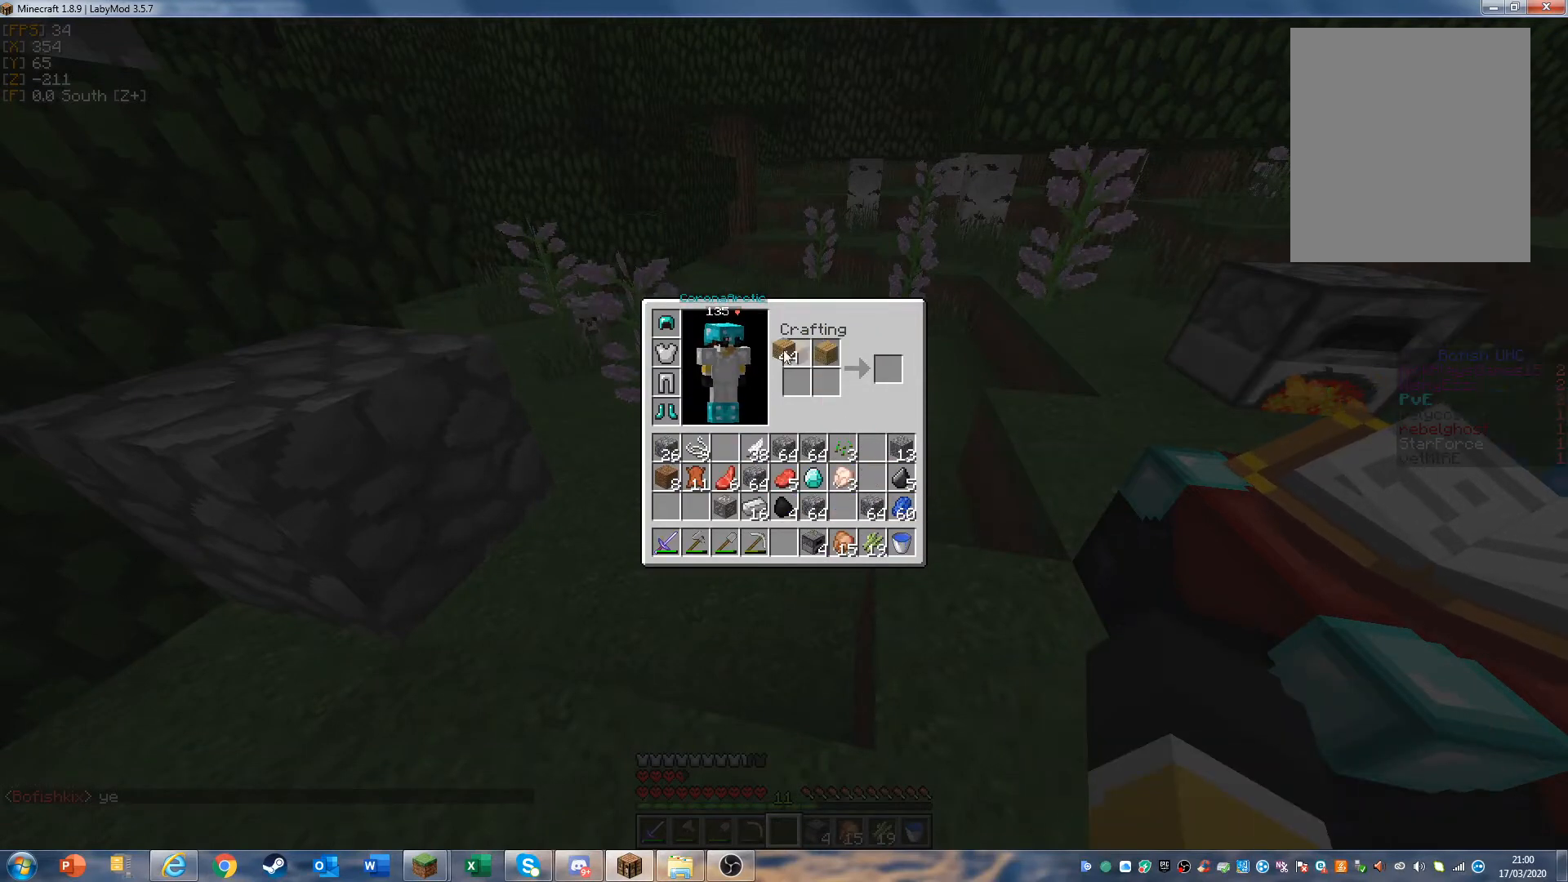
{"keys": [], "mouse": ["right"], "events": []}
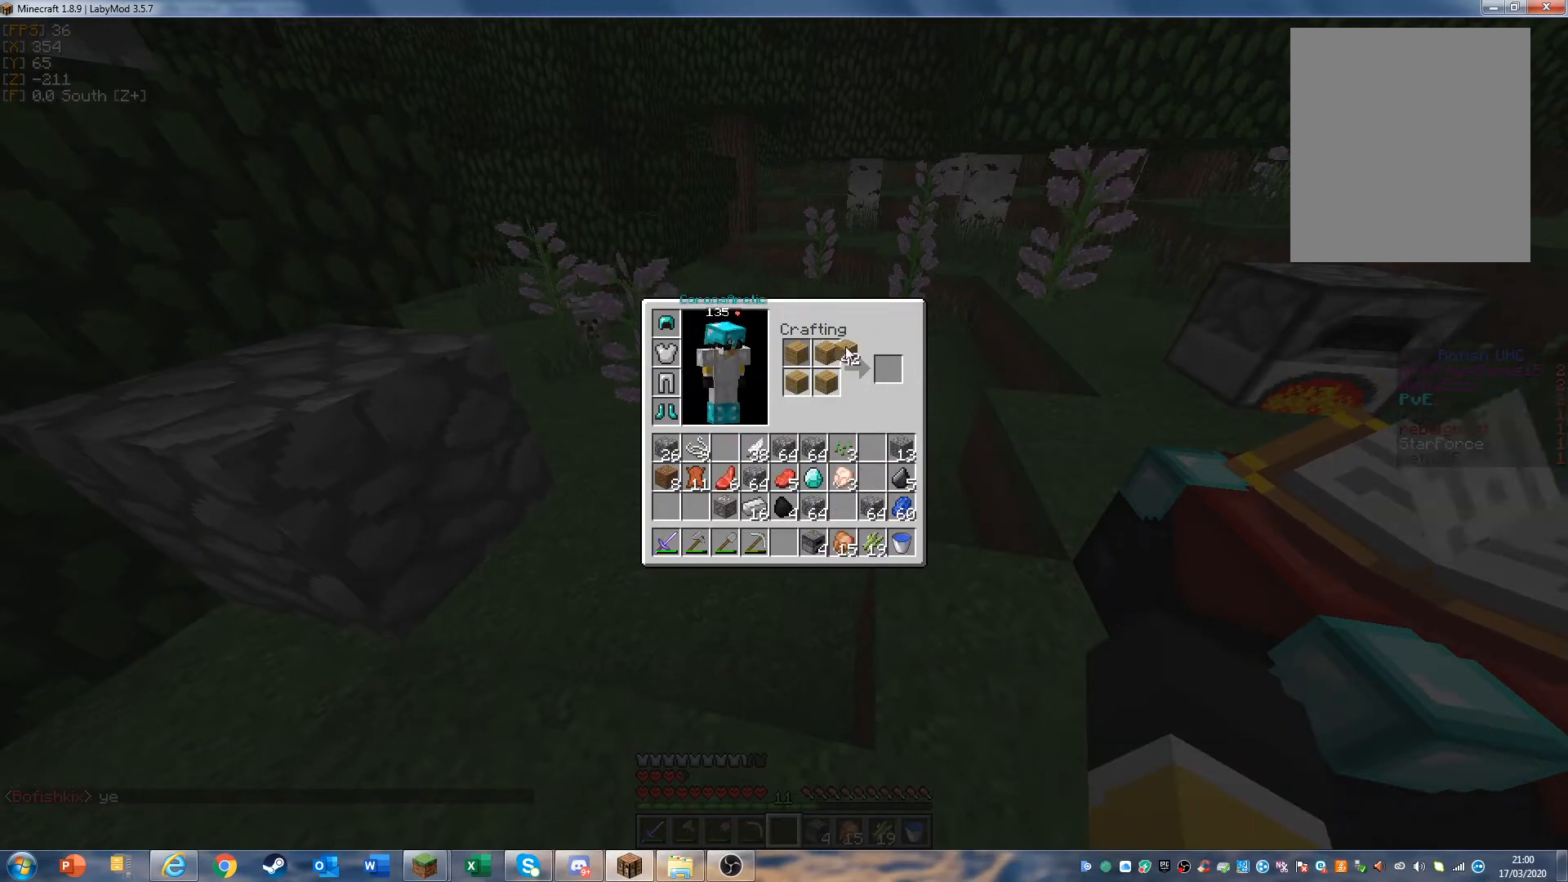
{"keys": [], "mouse": ["right"], "events": [[33, "mouse_right", "up"], [400, "mouse_right", "down"]]}
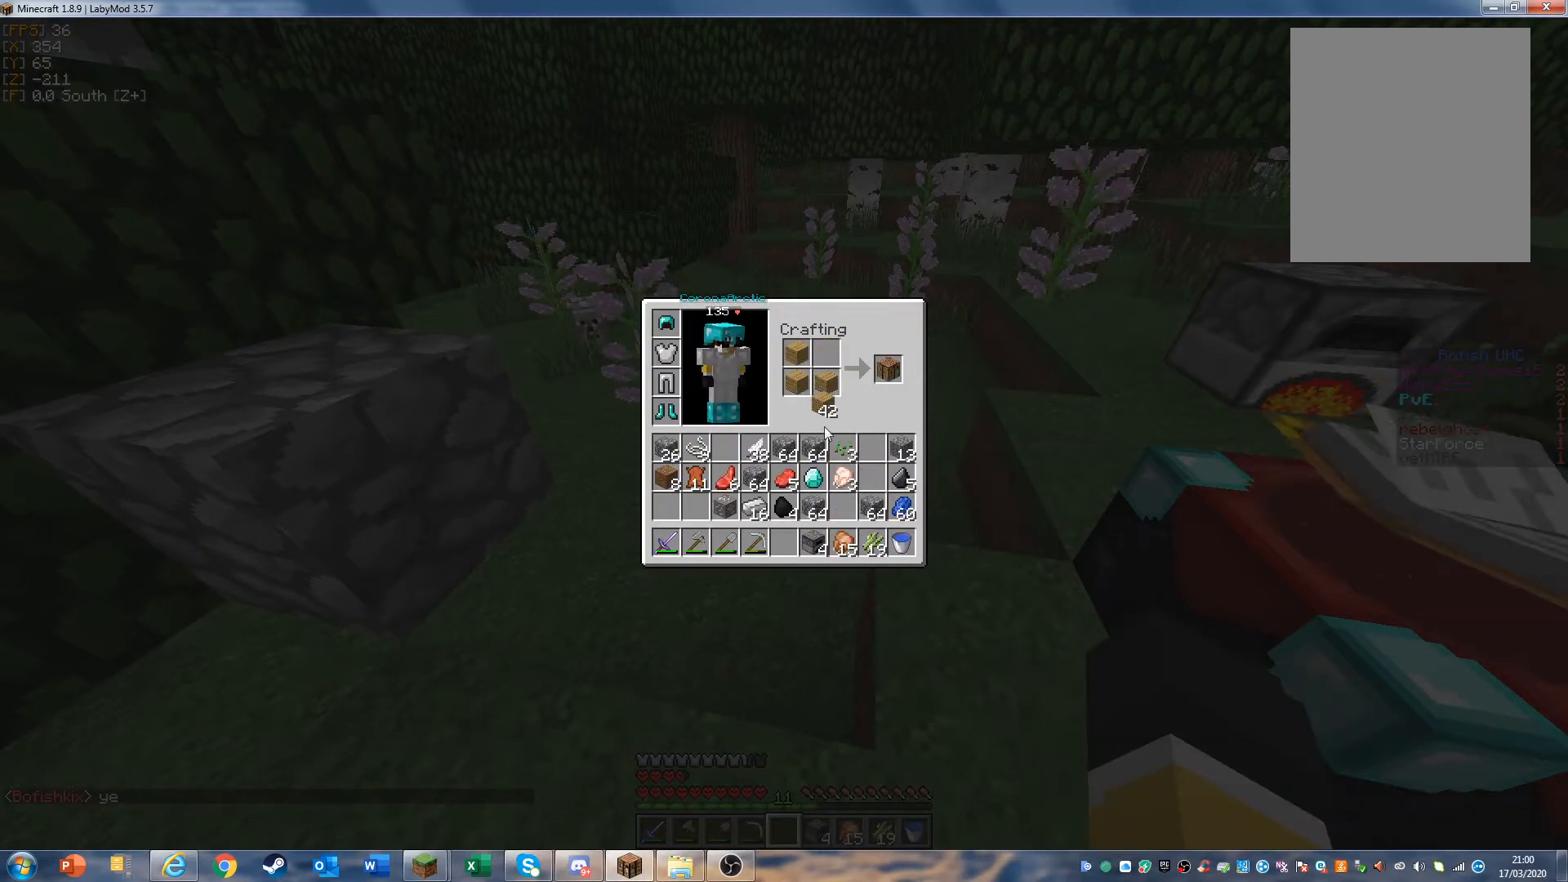
{"keys": [], "mouse": [], "events": [[167, "mouse_right", "up"]]}
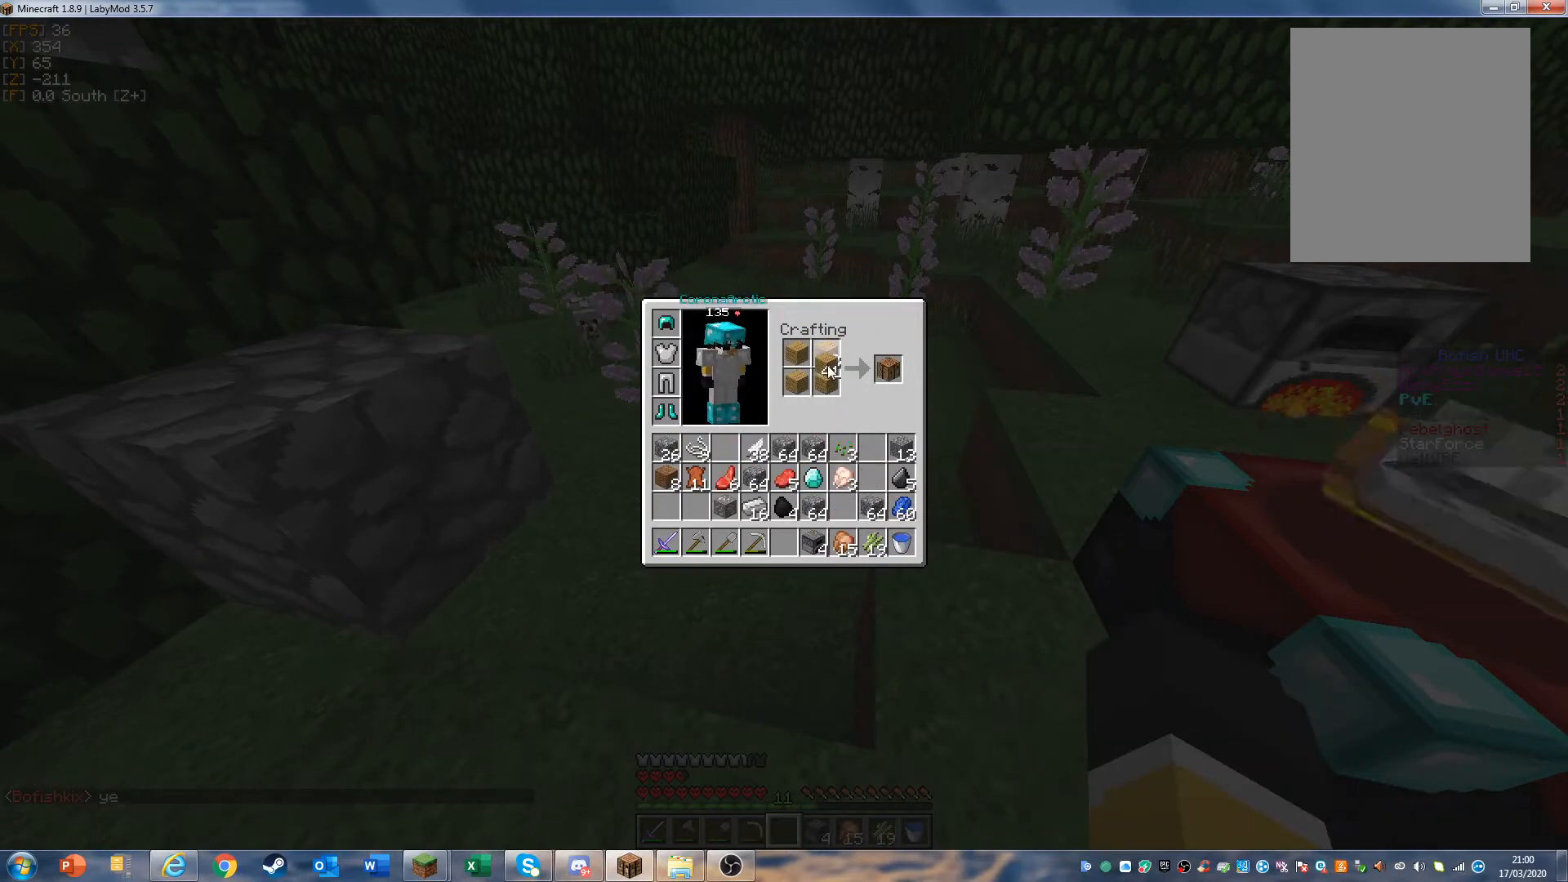
{"keys": [], "mouse": ["right"], "events": [[400, "mouse_right", "down"]]}
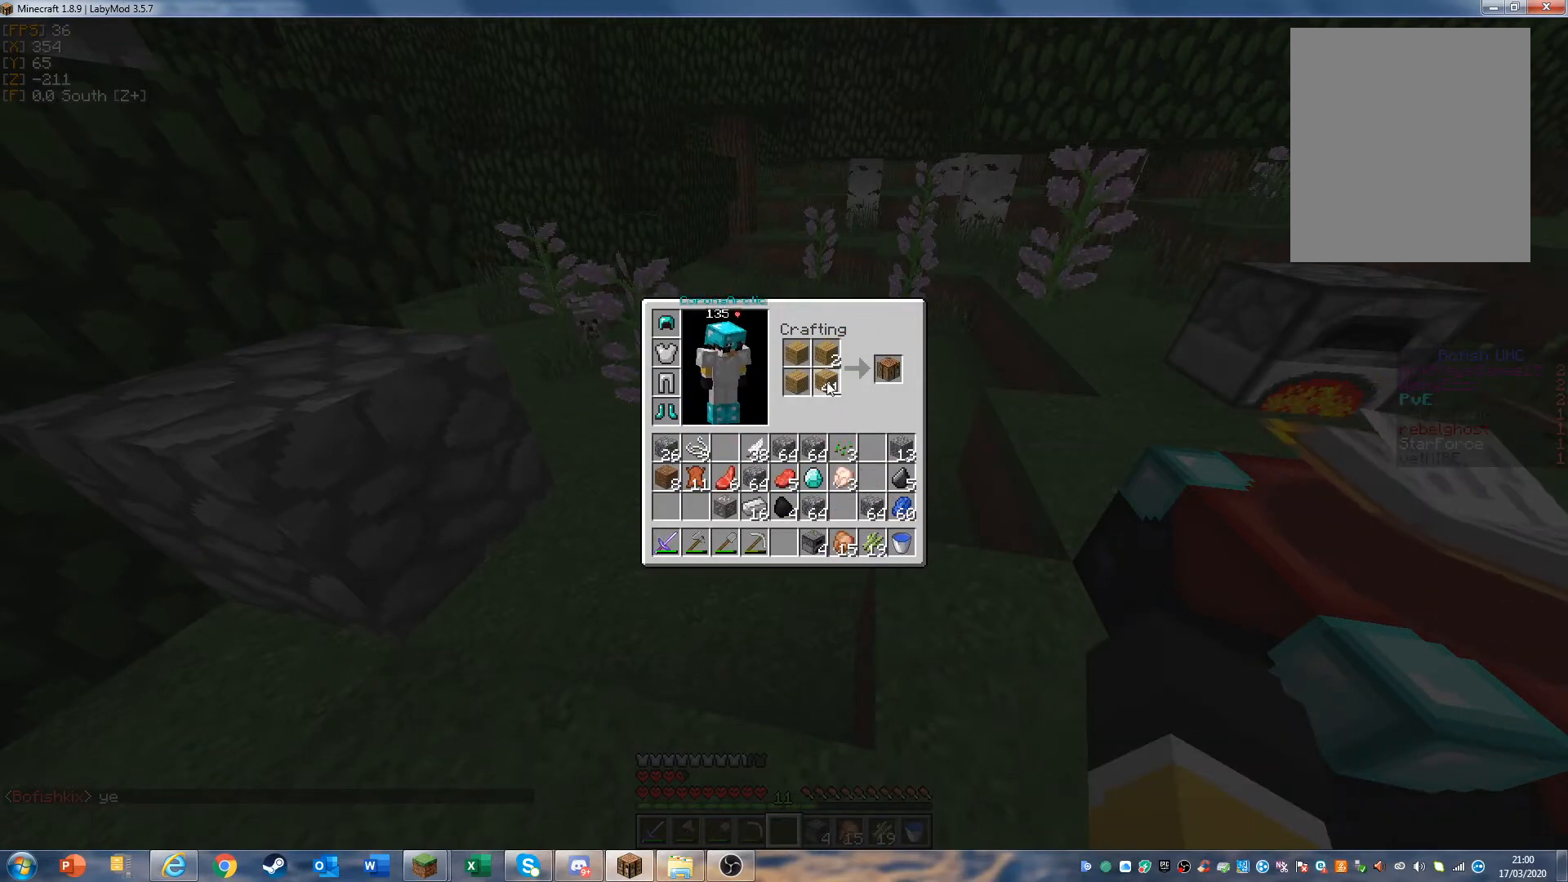
{"keys": [], "mouse": ["right"], "events": [[33, "mouse_right", "up"], [400, "mouse_right", "down"]]}
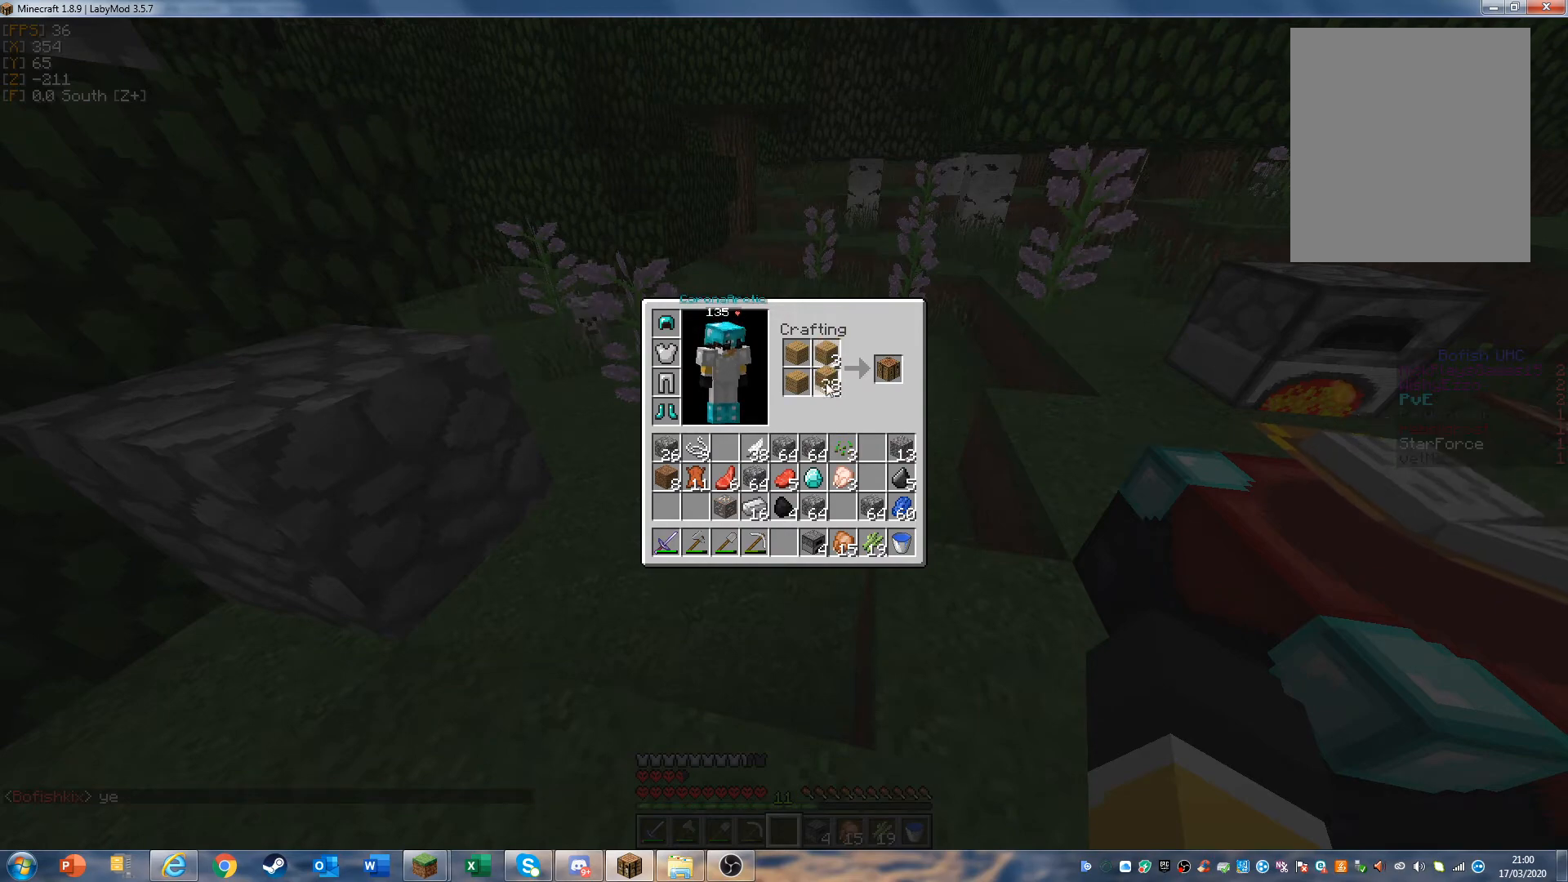
{"keys": [], "mouse": [], "events": [[200, "mouse_right", "up"]]}
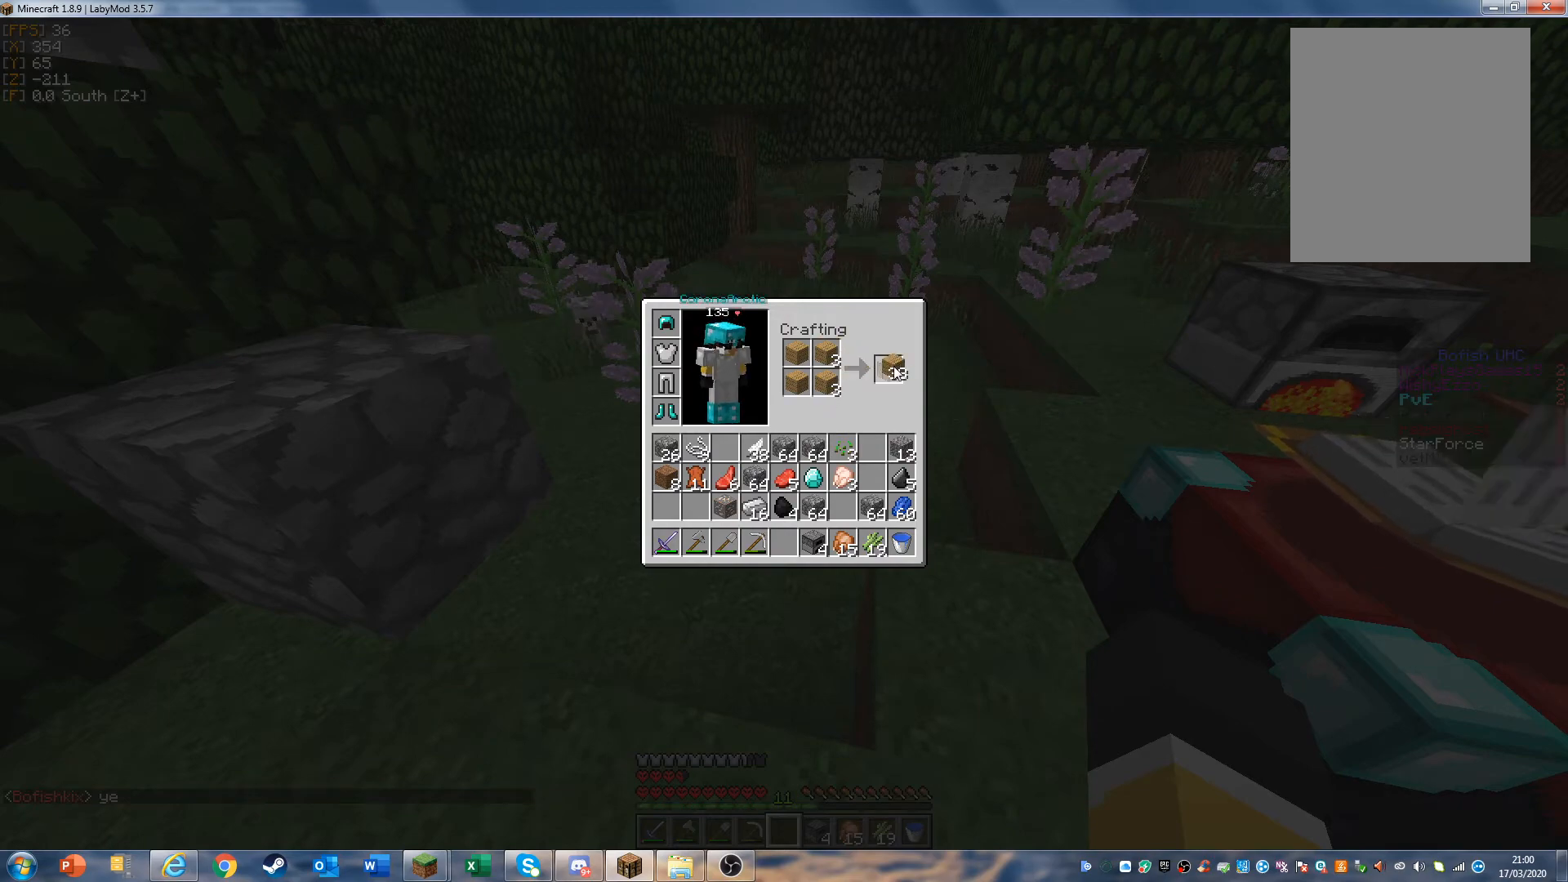
{"keys": [], "mouse": [], "events": [[200, "mouse_left", "down"], [467, "mouse_left", "up"]]}
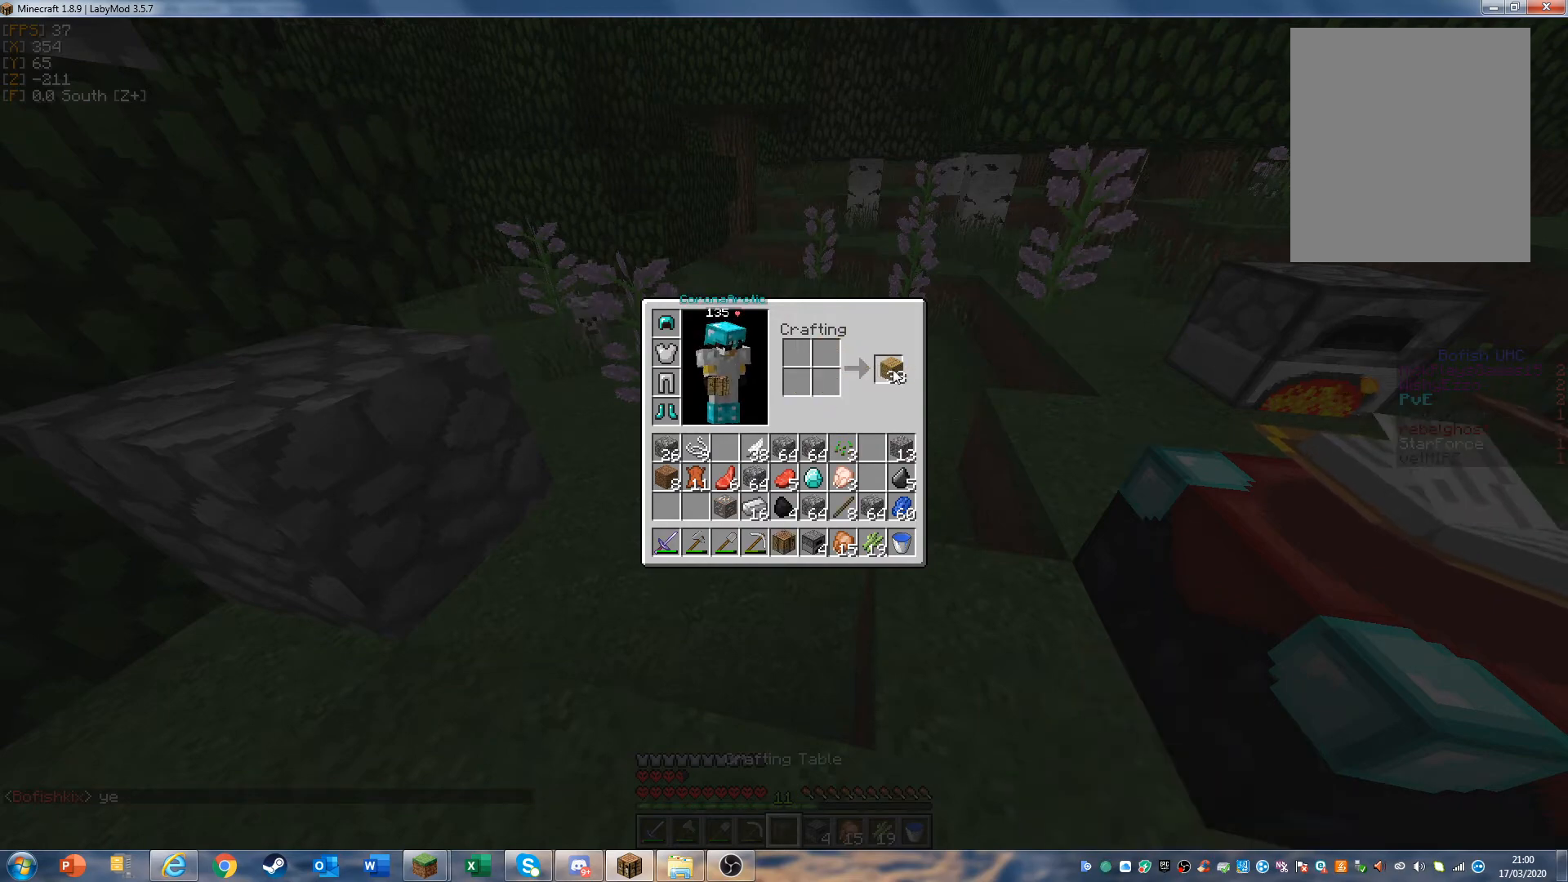
{"keys": [], "mouse": [], "events": [[33, "mouse_left", "down"], [100, "mouse_left", "up"]]}
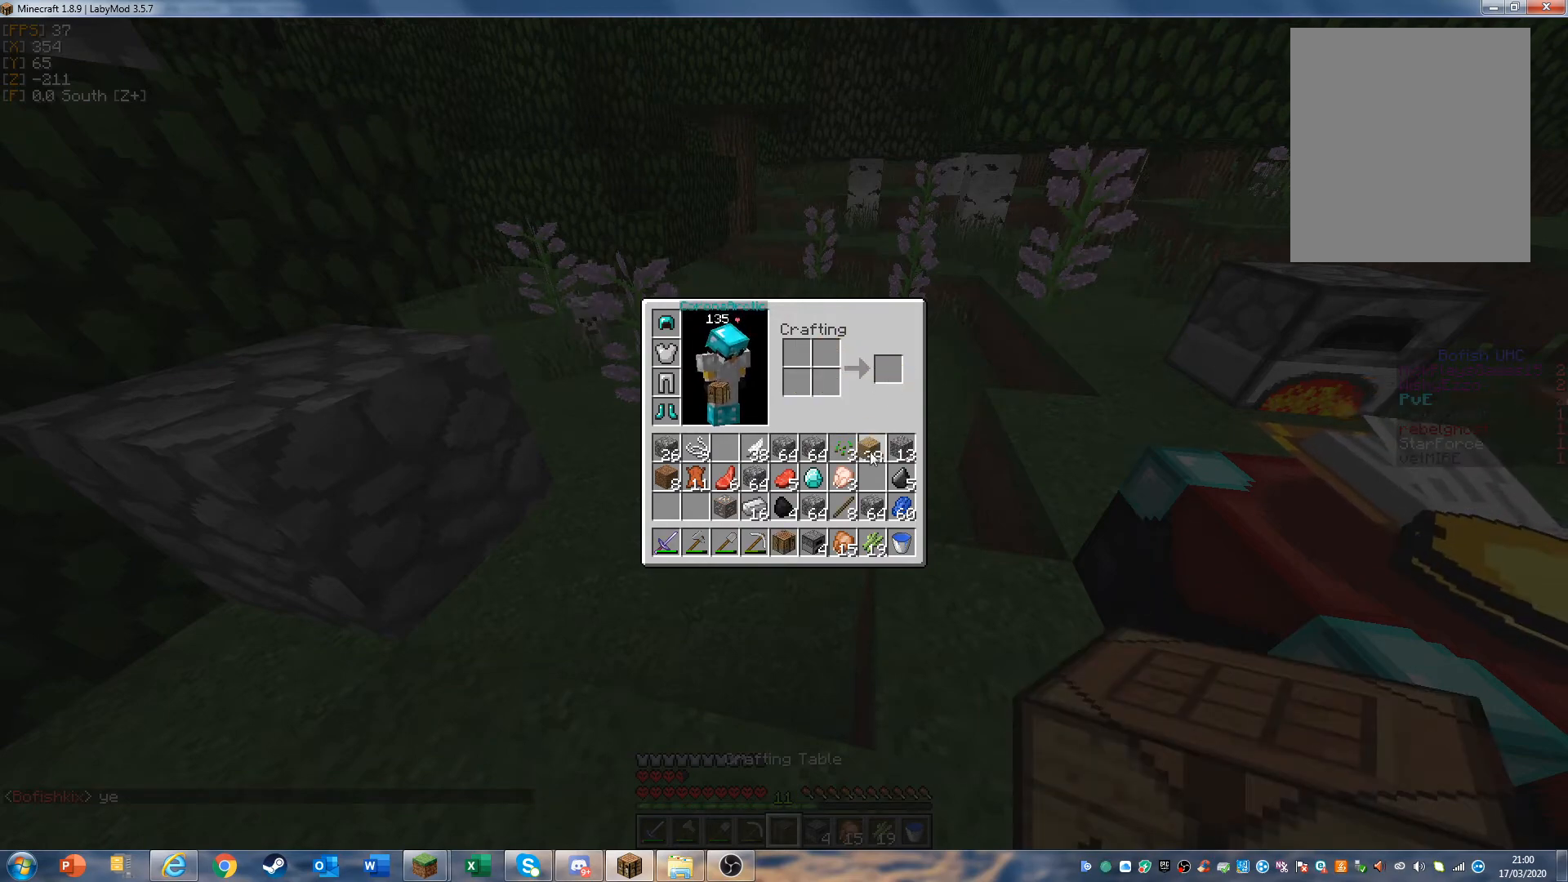
{"keys": [], "mouse": [], "events": [[133, "mouse_left", "down"], [200, "mouse_left", "up"]]}
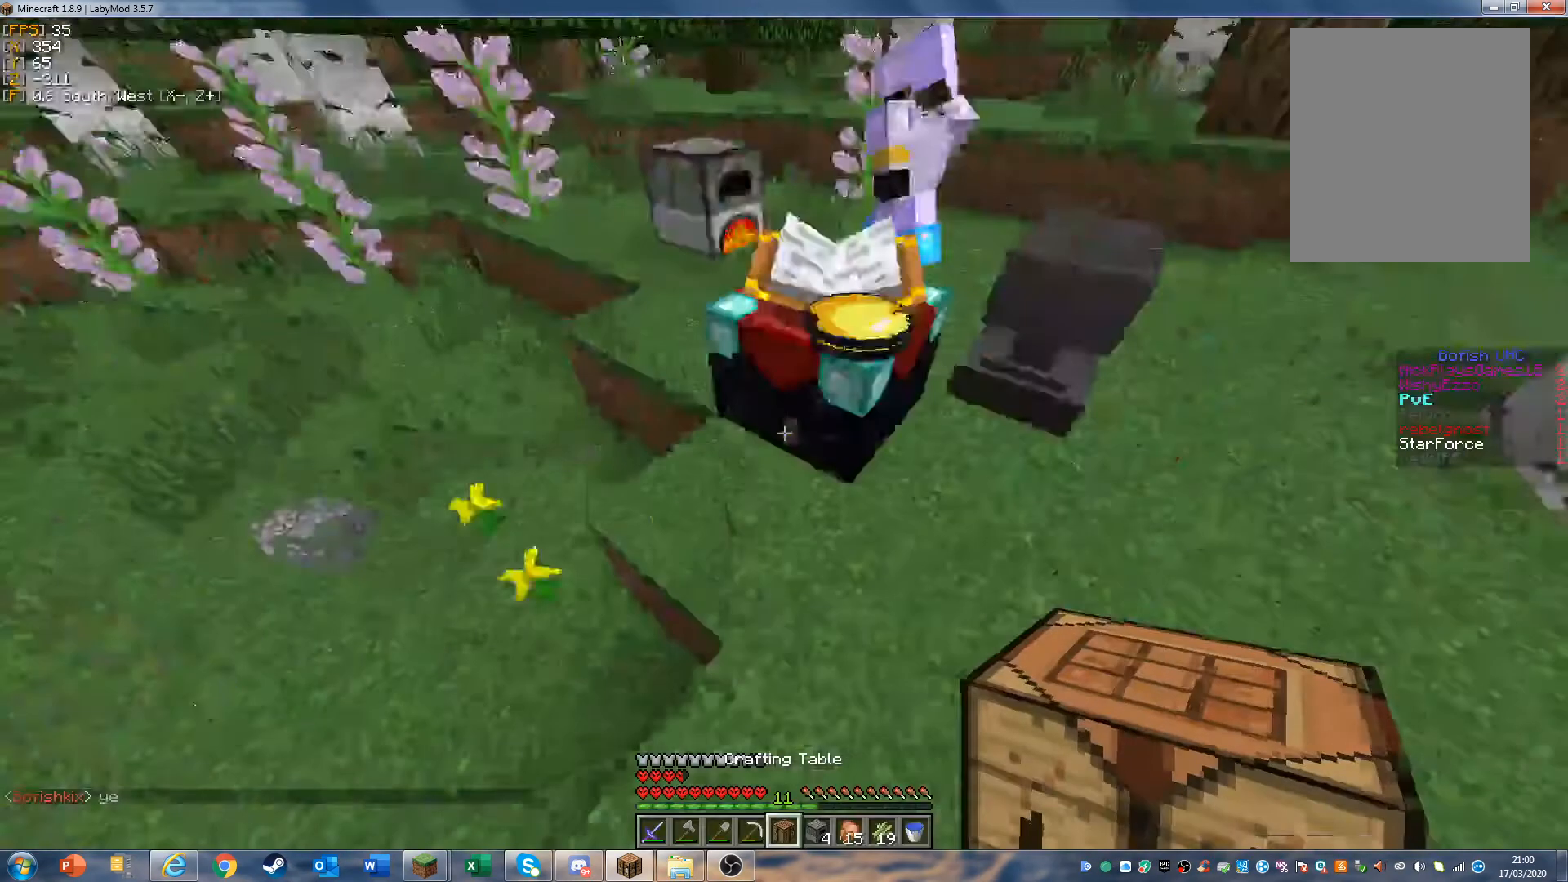
{"keys": [], "mouse": [], "events": []}